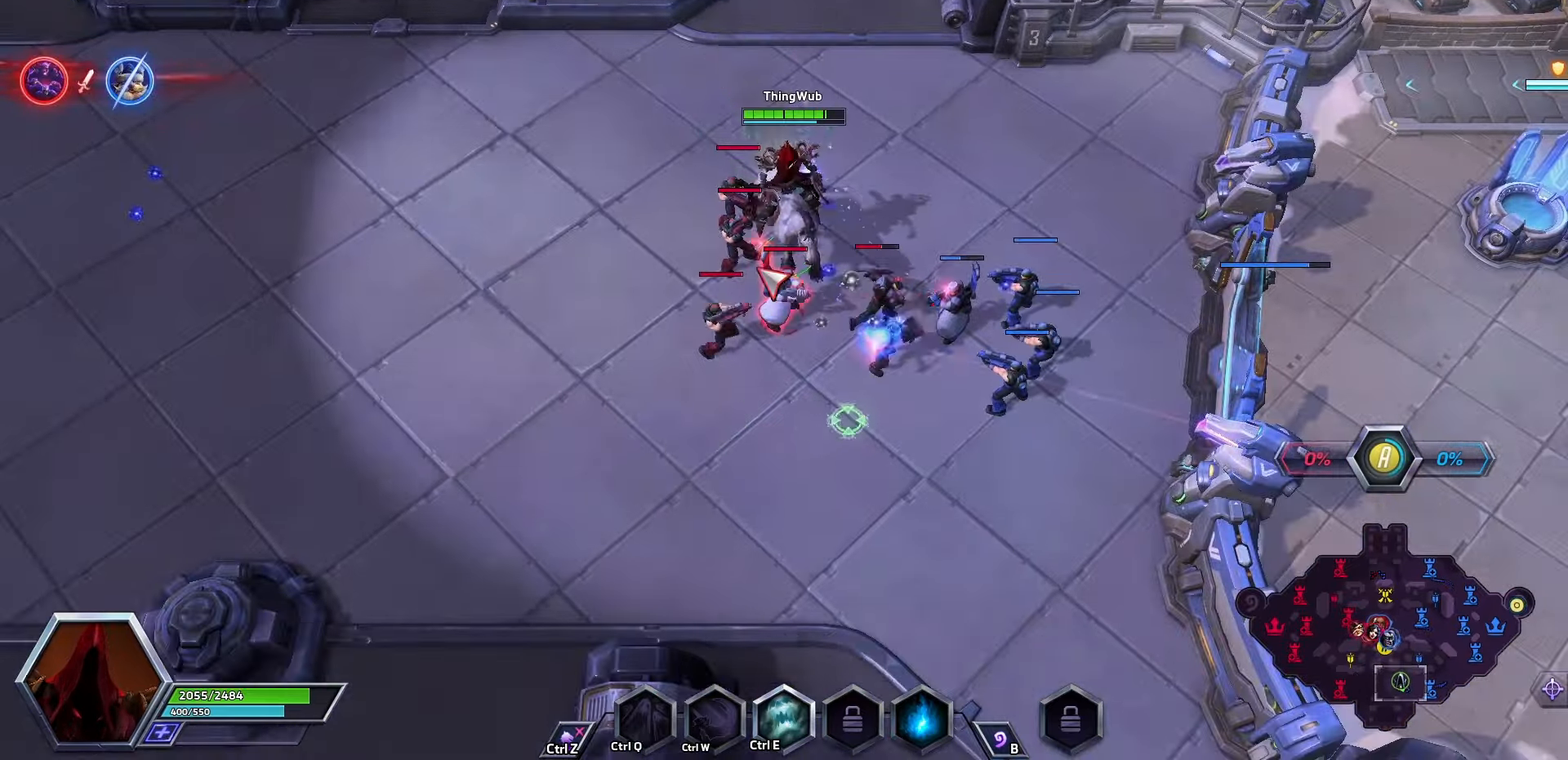
Gameplay with keyboard; each line is a JSON object with the keys held at the frame after it. "events" lists presses ("down") and releases ("up") of ".", "/", "0", "1", "2", "3", "4", "5", "6", "7", "8", "9", "a", "alt_l", "alt_r", "b", "backslash", "backspace", "c", "caps_lock", "comma", "ctrl_l", "ctrl_r", "d", "e", "equals", "f", "g", "h", "i", "j", "k", "l", "lbracket", "m", "minus", "n", "o", "p", "q", "quote", "r", "rbracket", "return", "s", "semicolon", "shift_l", "shift_r", "space", "super", "t", "tab", "tilde", "u", "v", "w", "x", "y" and "z" between this image and that frame as [ms after this image, input, new state], when the widget could be followed in between. No other keys are recorded. Mouse input is not recorded.
{"keys": ["q"], "events": [[400, "q", "down"]]}
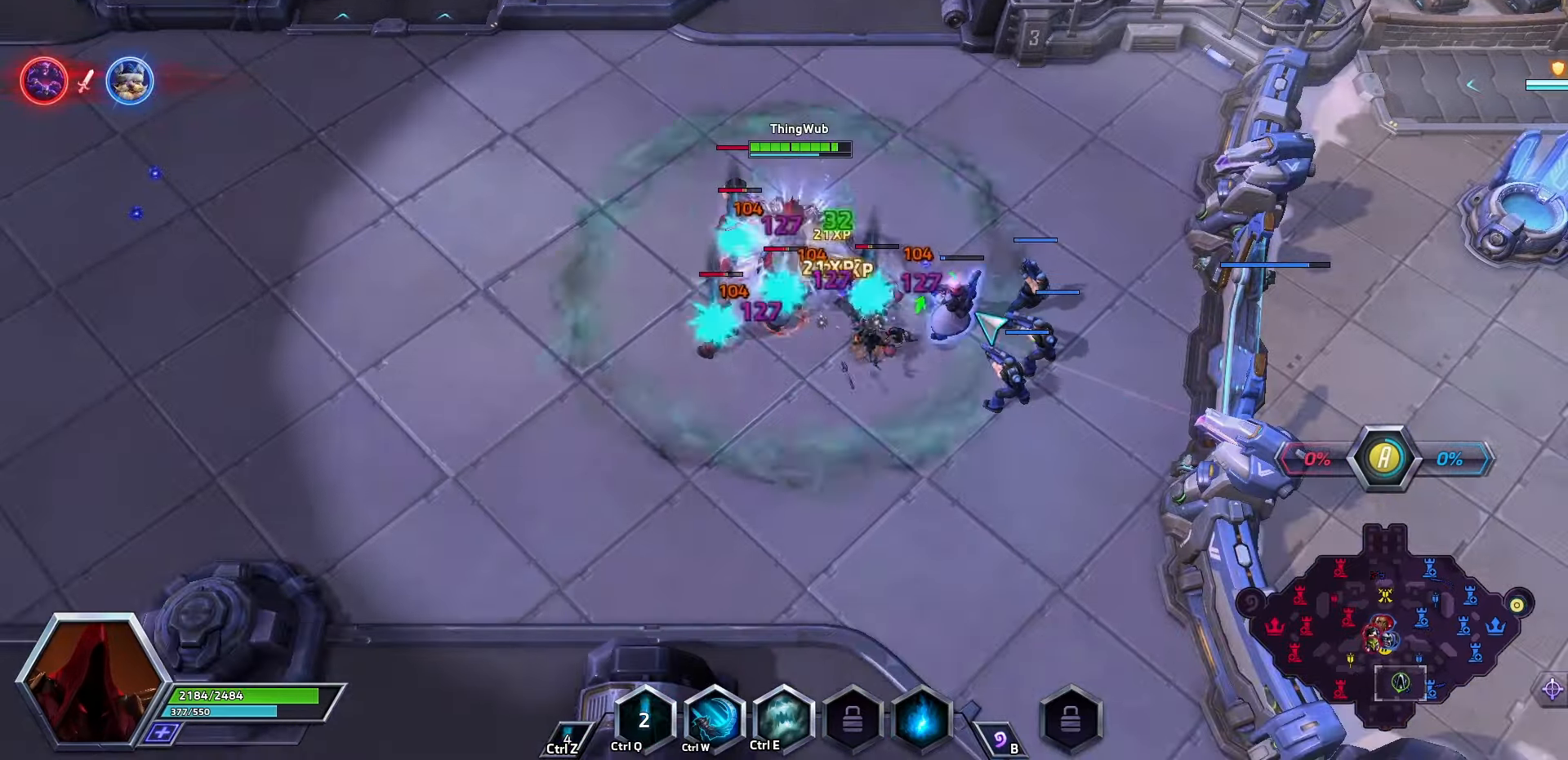
{"keys": ["a"], "events": [[167, "q", "up"], [500, "a", "down"]]}
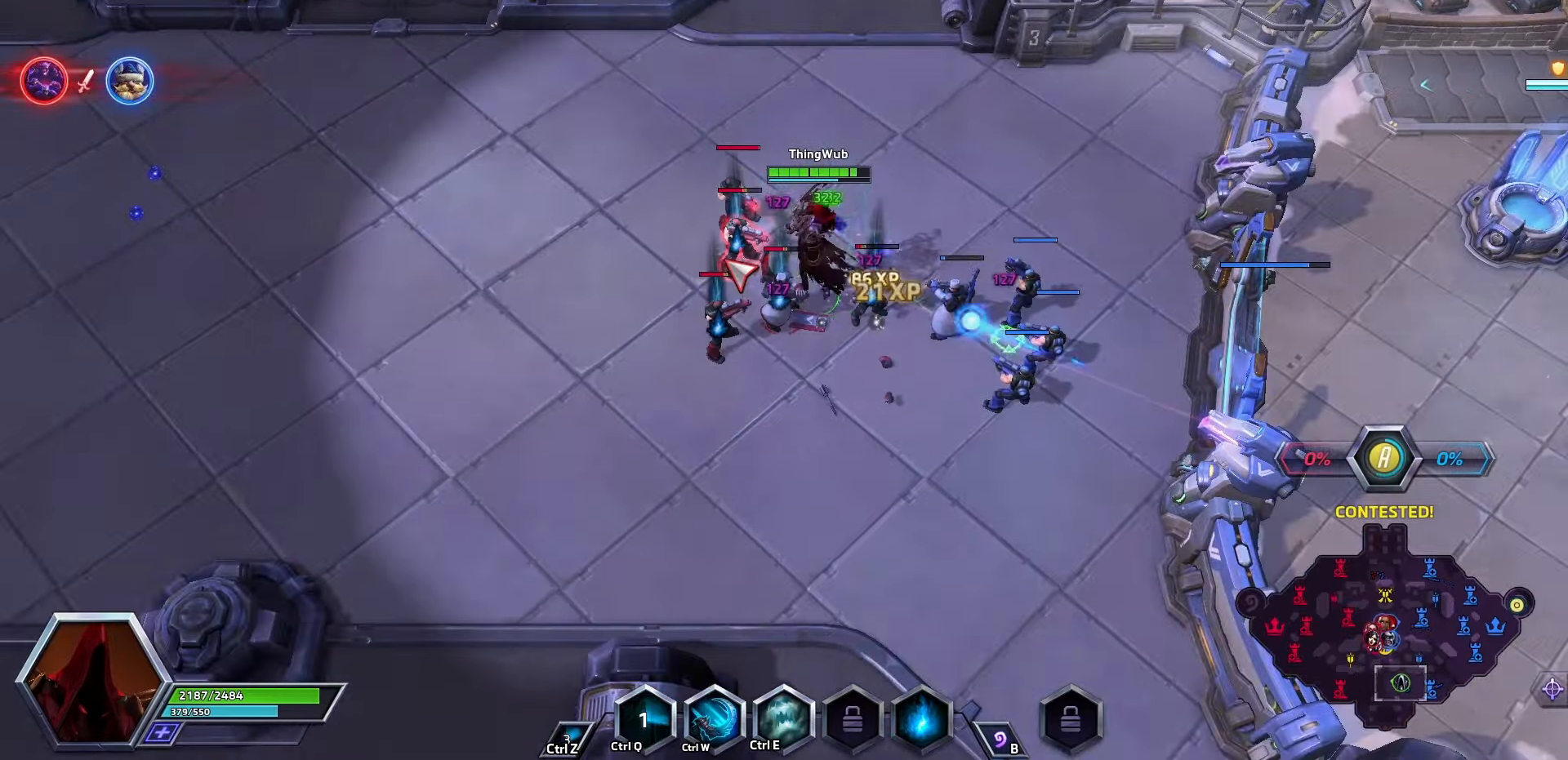
{"keys": [], "events": [[100, "a", "up"], [134, "a", "down"], [300, "a", "up"]]}
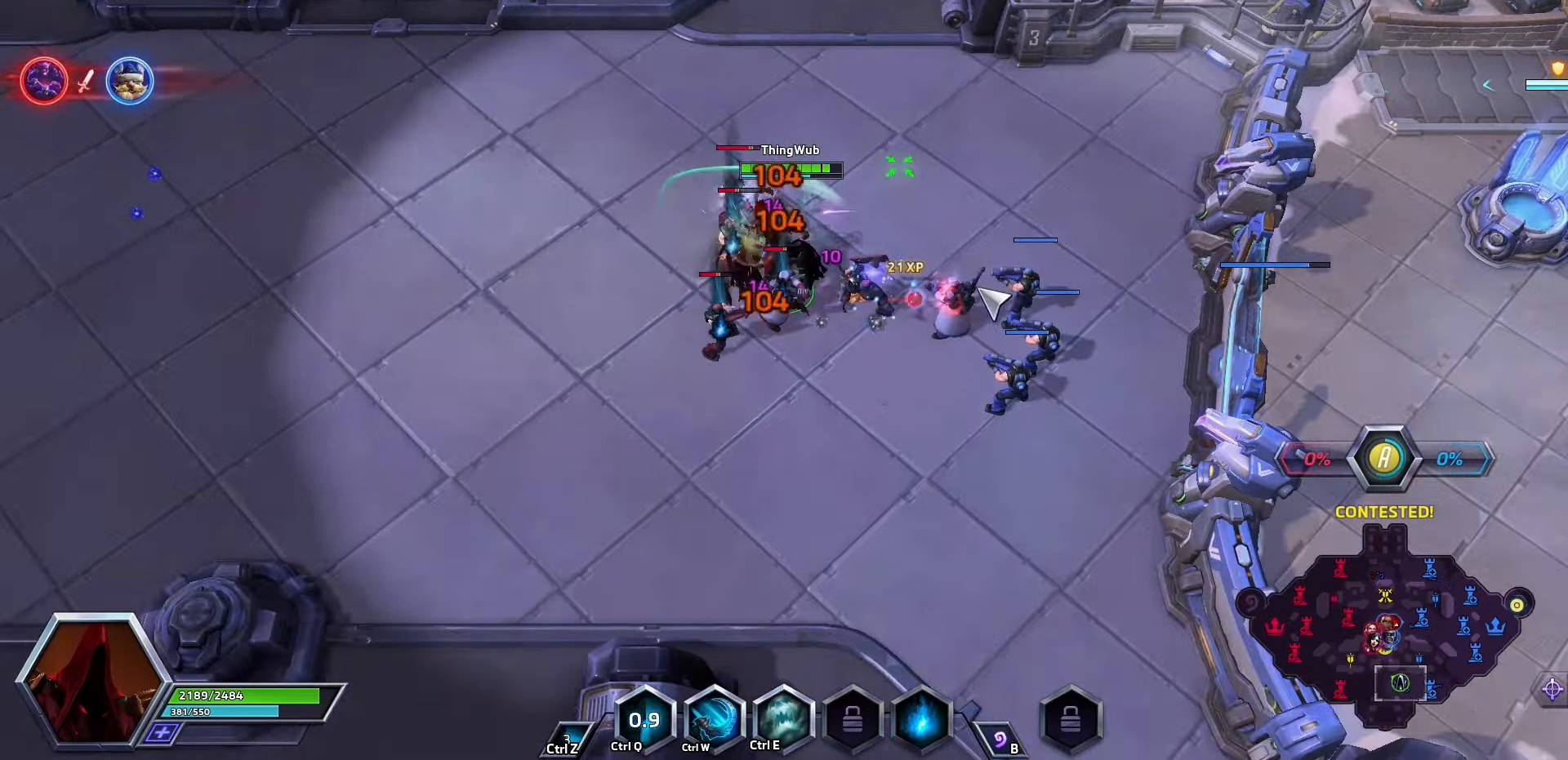
{"keys": ["a"], "events": [[500, "a", "down"]]}
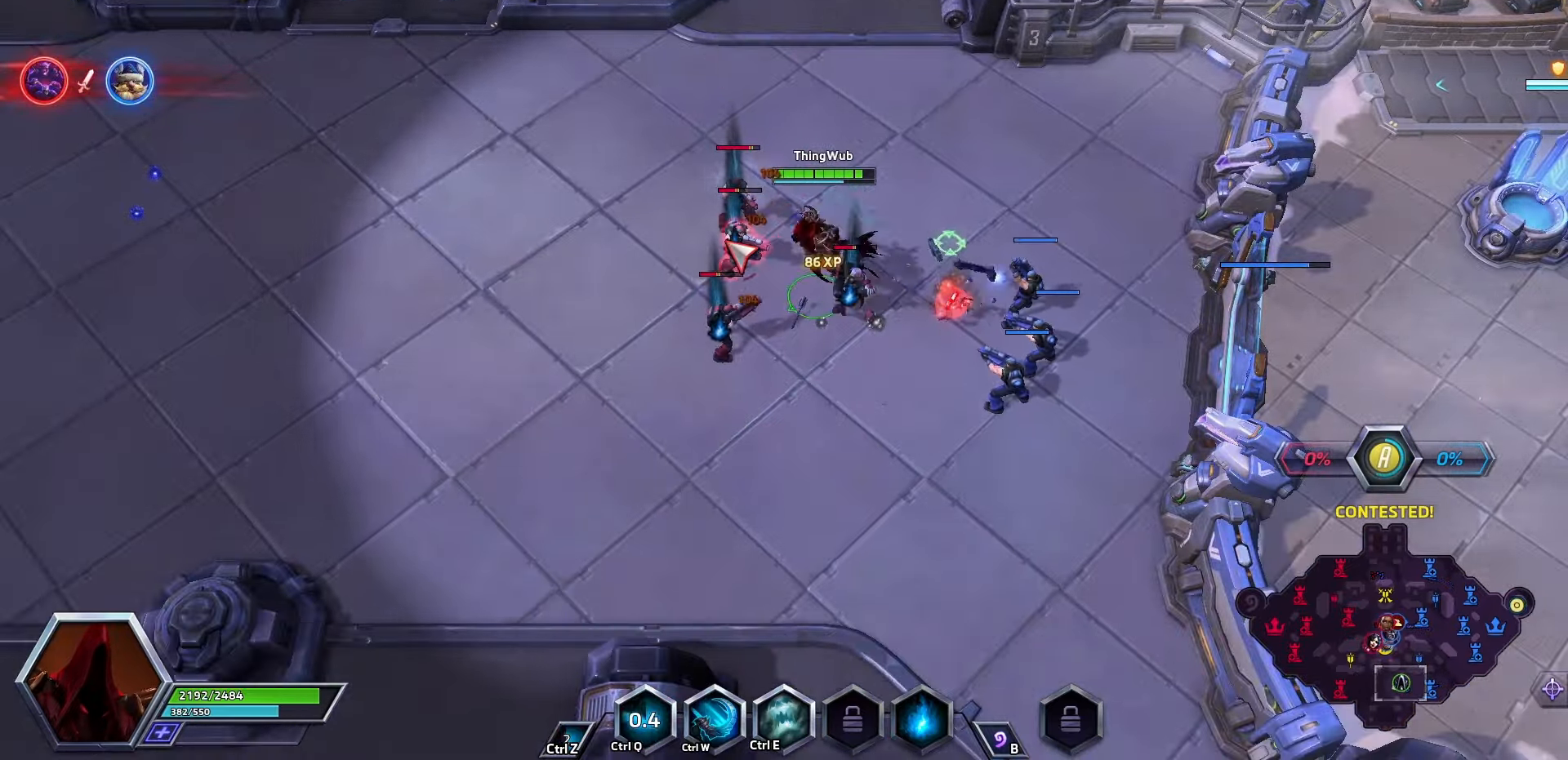
{"keys": ["q"], "events": [[200, "a", "up"], [500, "q", "down"]]}
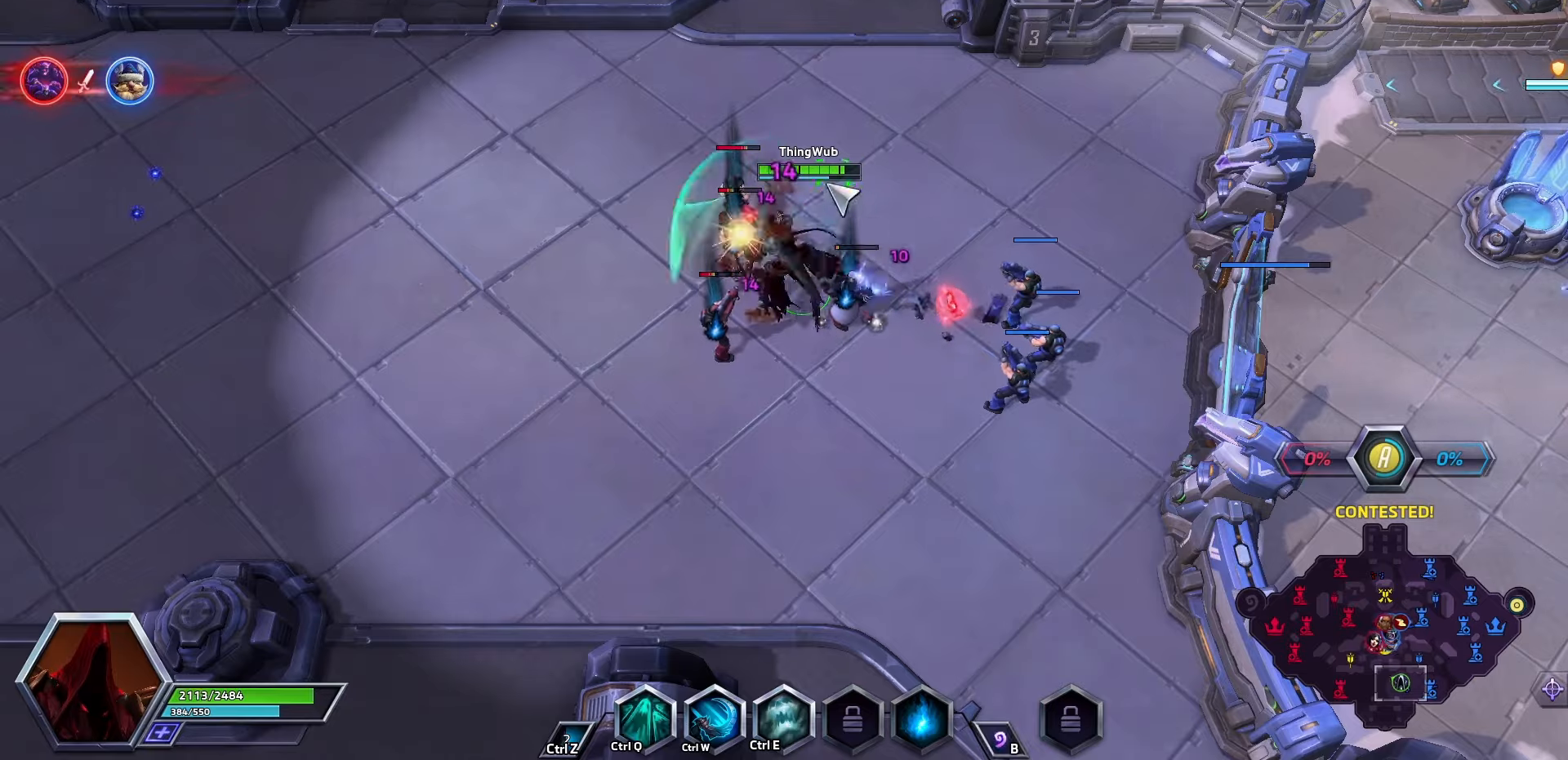
{"keys": [], "events": [[100, "q", "up"], [133, "q", "down"], [200, "q", "up"], [233, "q", "down"], [333, "q", "up"]]}
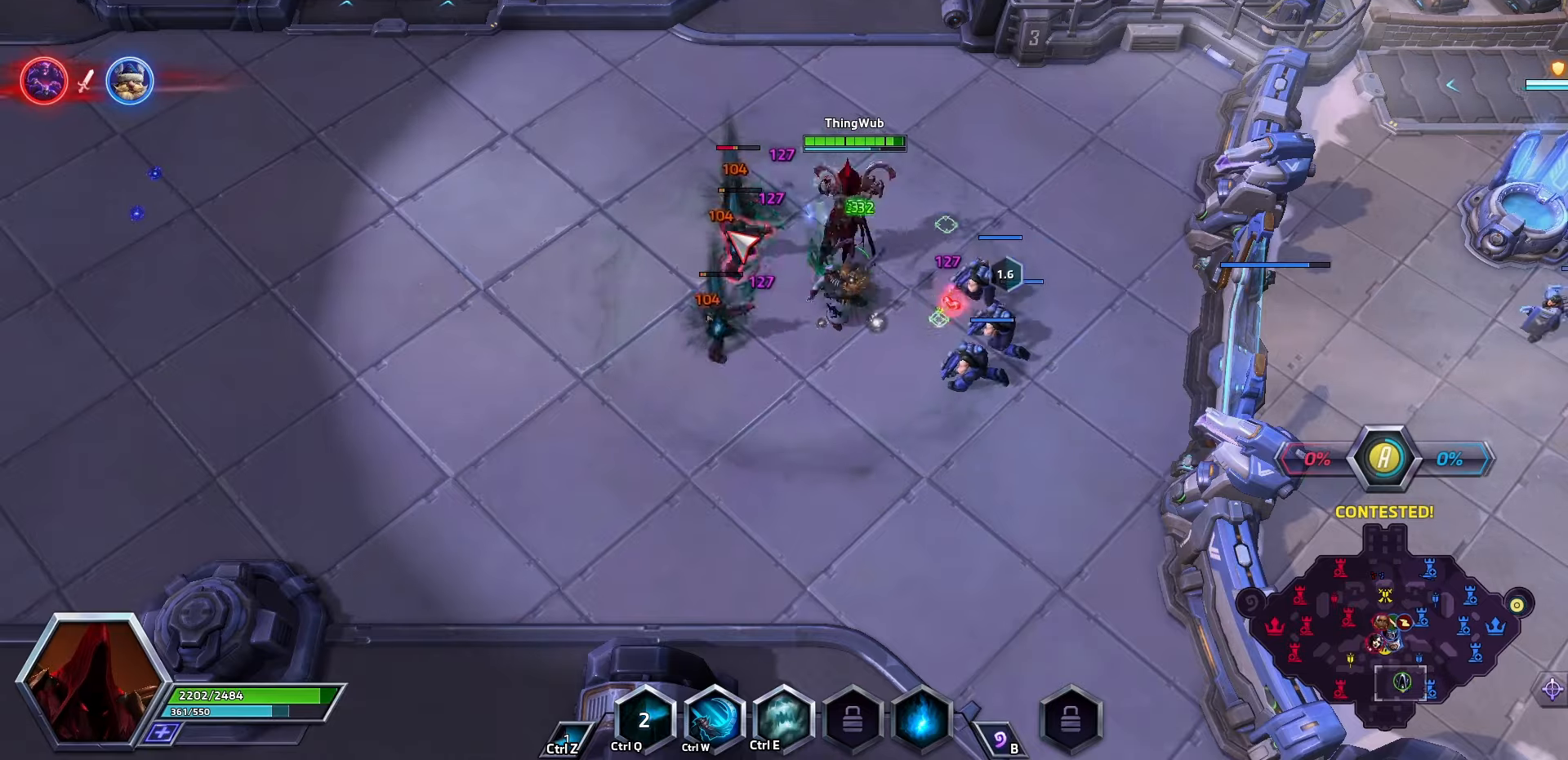
{"keys": ["space"], "events": [[200, "a", "down"], [233, "a", "up"], [300, "a", "down"], [400, "space", "down"], [433, "a", "up"]]}
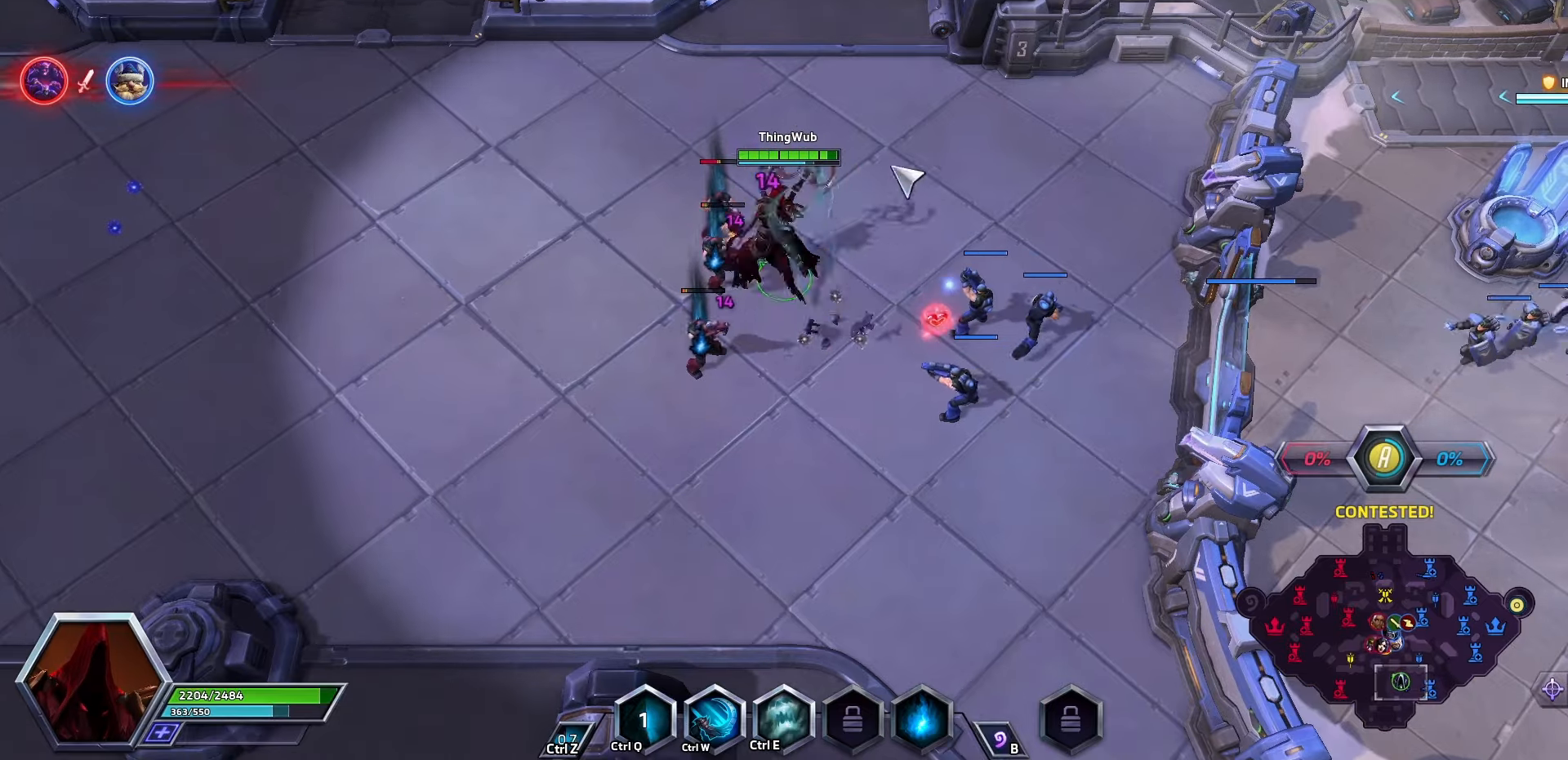
{"keys": [], "events": [[33, "space", "up"]]}
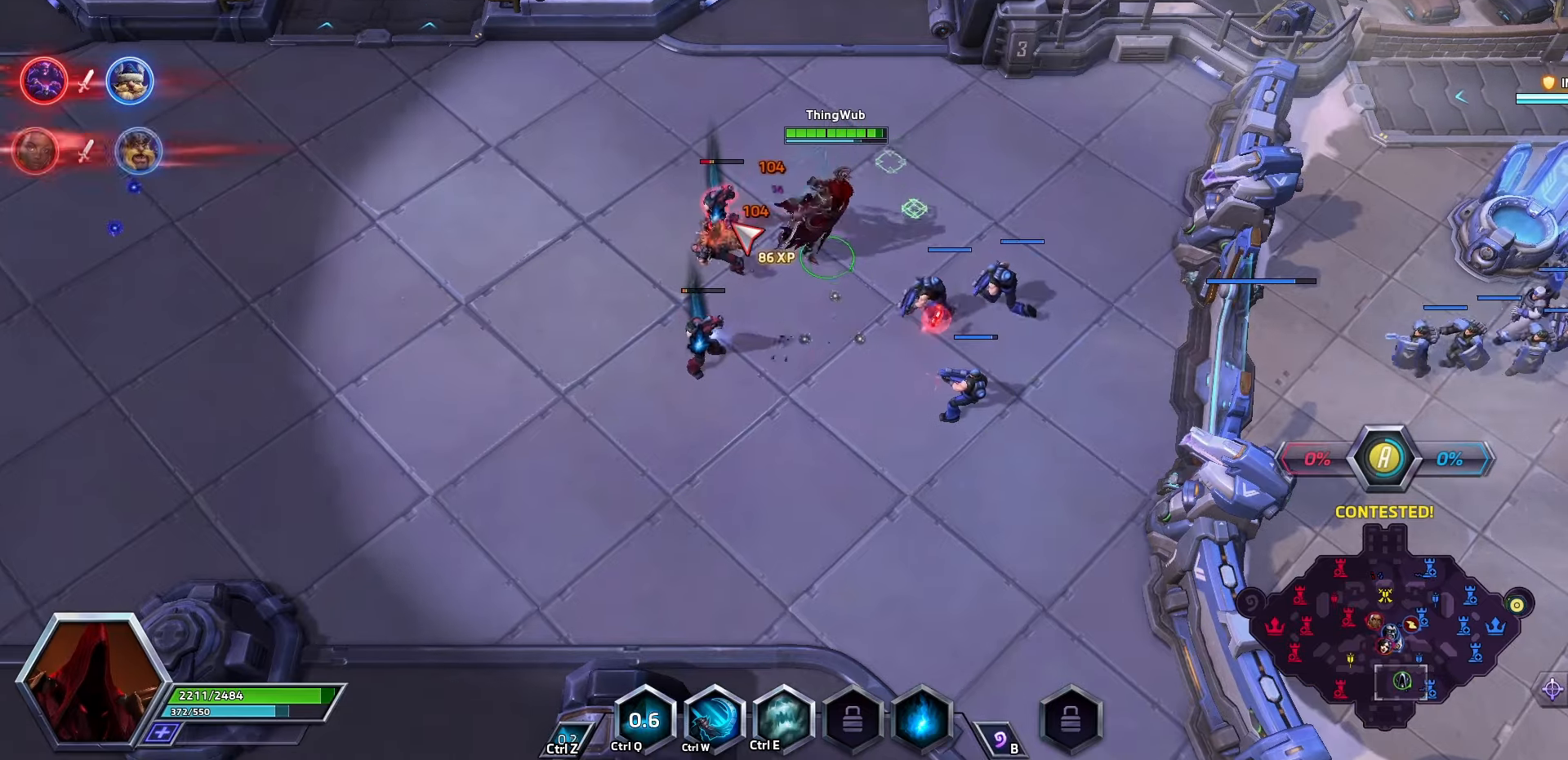
{"keys": [], "events": [[133, "a", "down"], [366, "a", "up"]]}
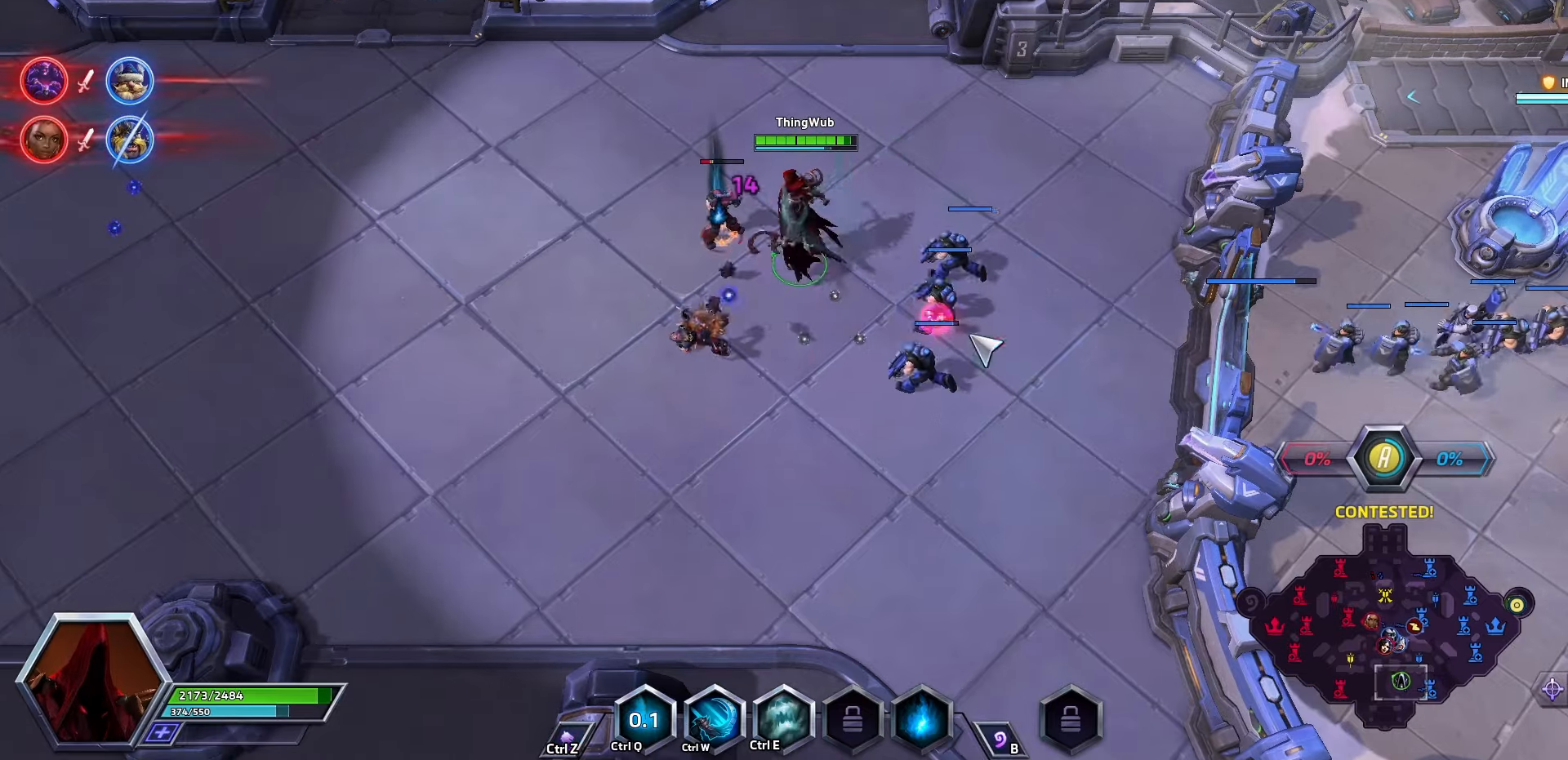
{"keys": ["q"], "events": [[66, "q", "down"], [233, "q", "up"], [300, "q", "down"], [333, "q", "up"], [400, "q", "down"]]}
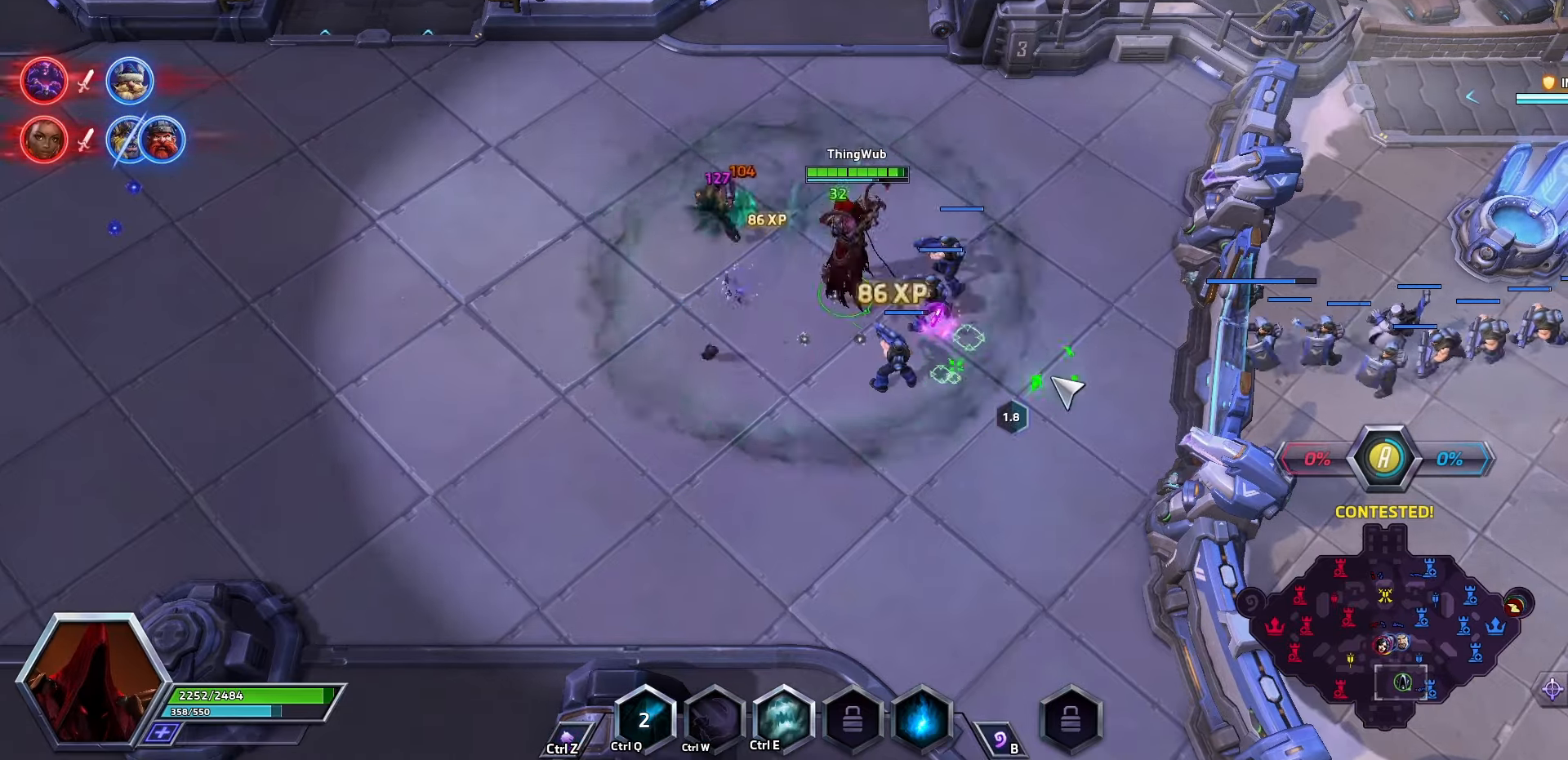
{"keys": ["shift_l", "z"], "events": [[100, "q", "up"], [400, "shift_l", "down"], [400, "z", "down"]]}
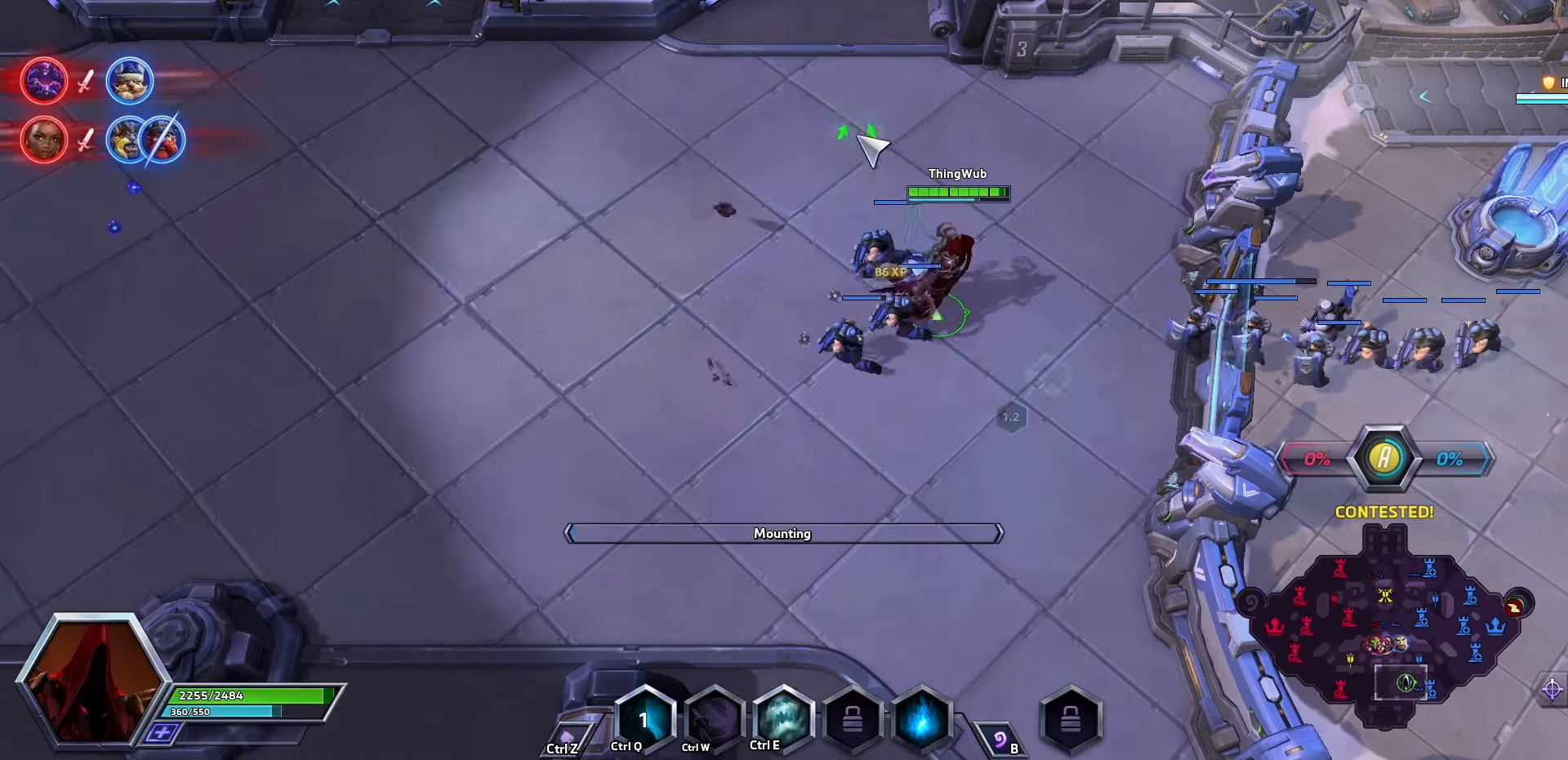
{"keys": [], "events": [[200, "z", "up"], [233, "shift_l", "up"]]}
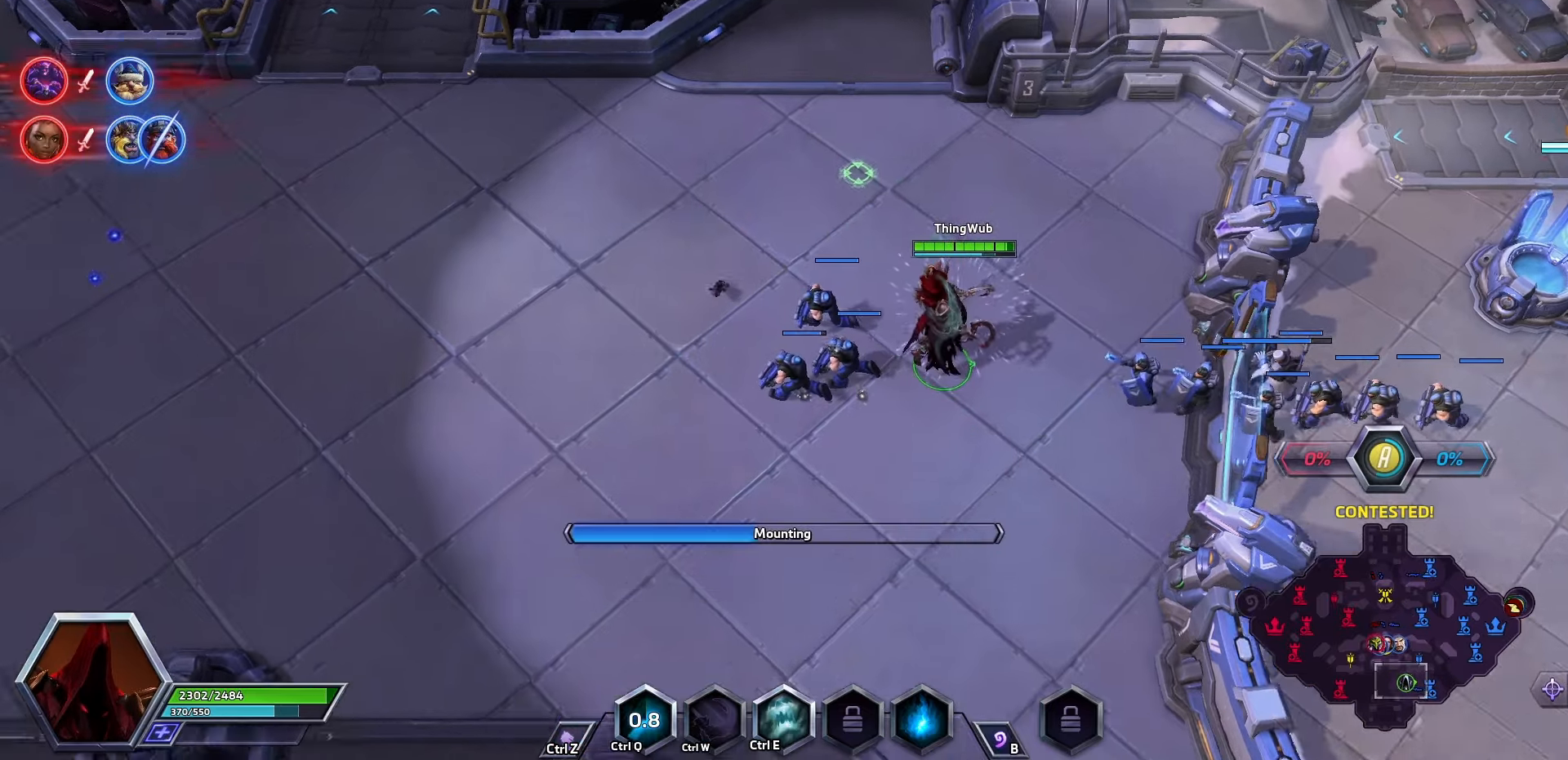
{"keys": [], "events": []}
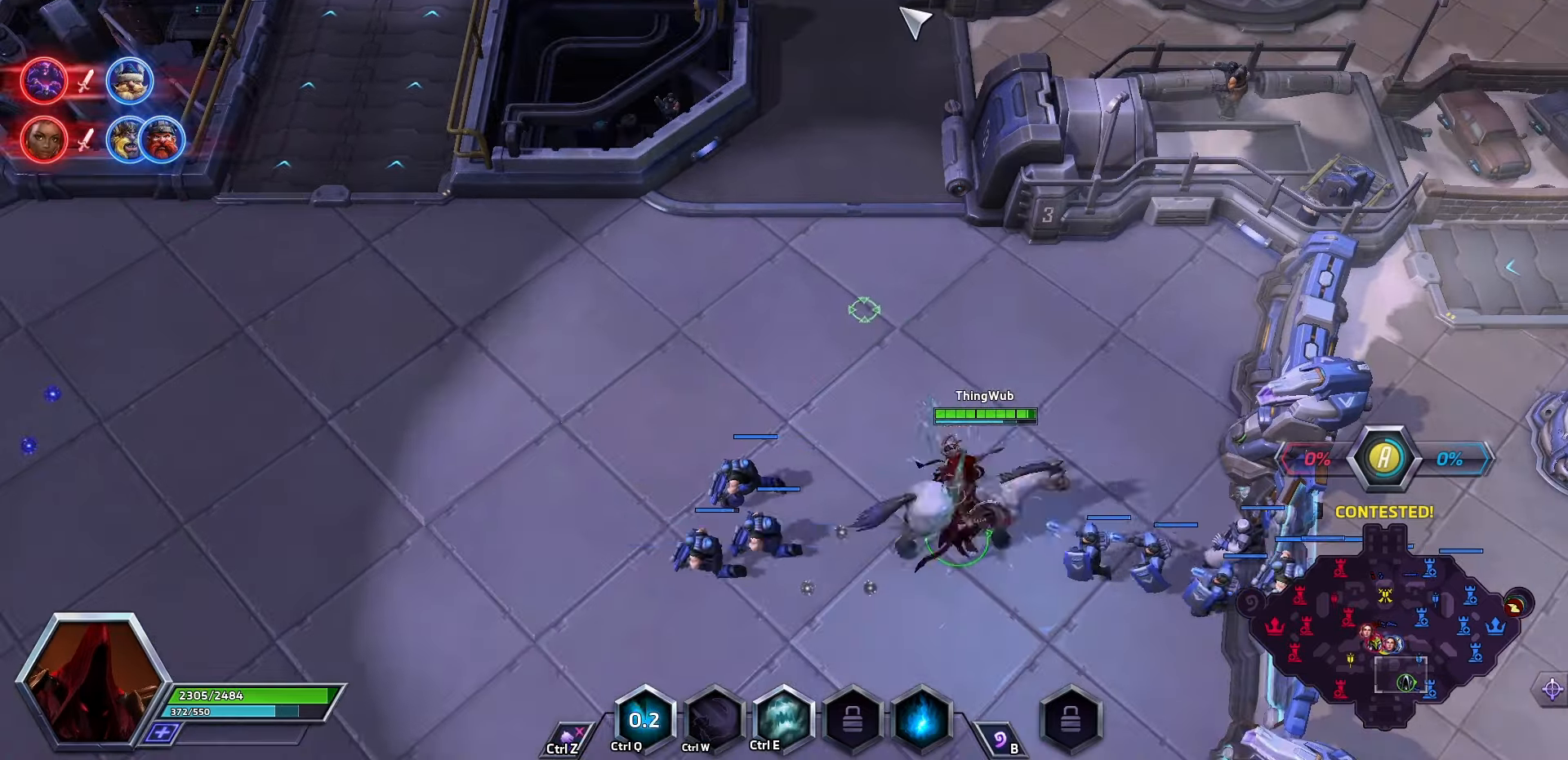
{"keys": [], "events": []}
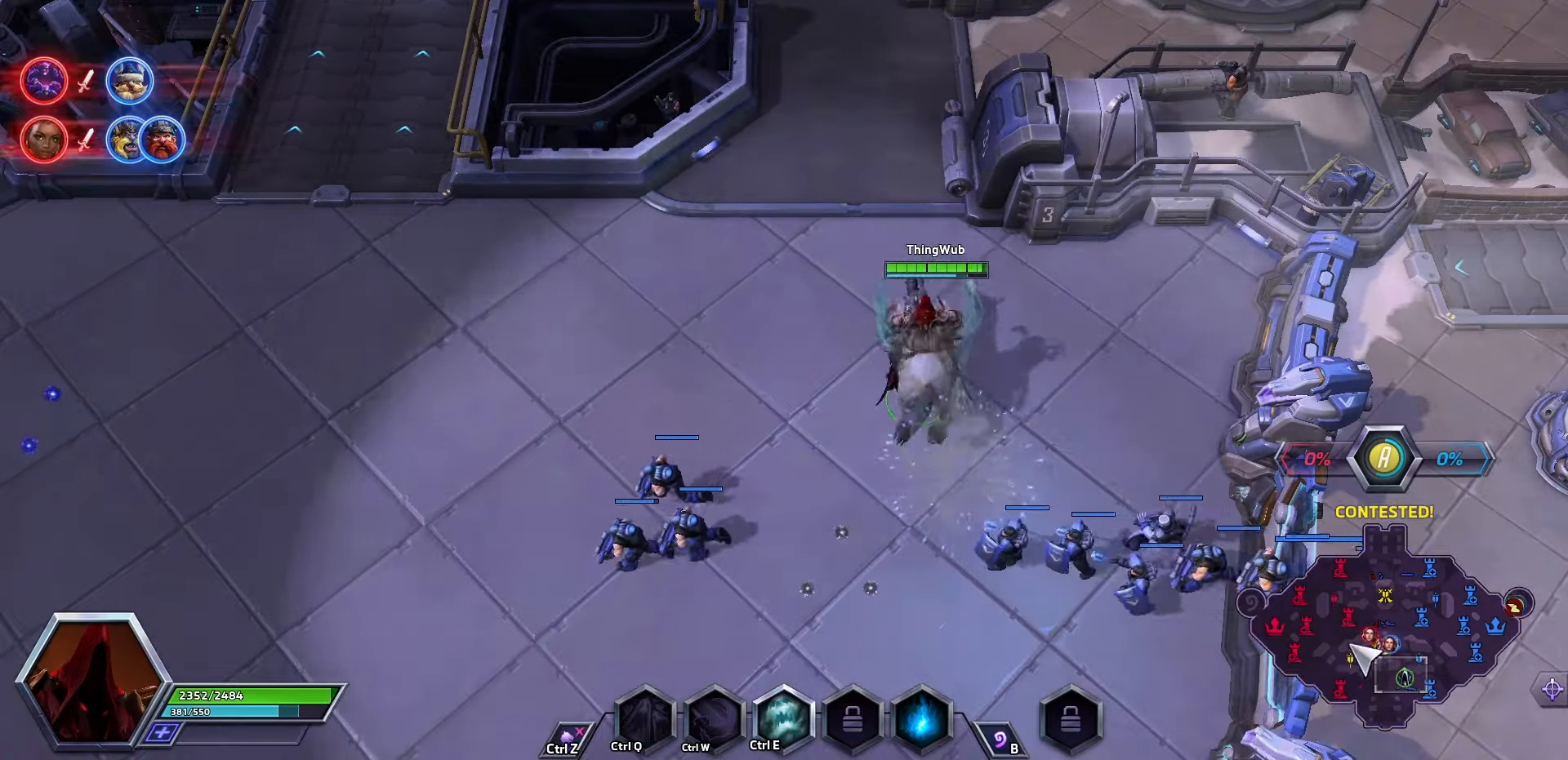
{"keys": [], "events": []}
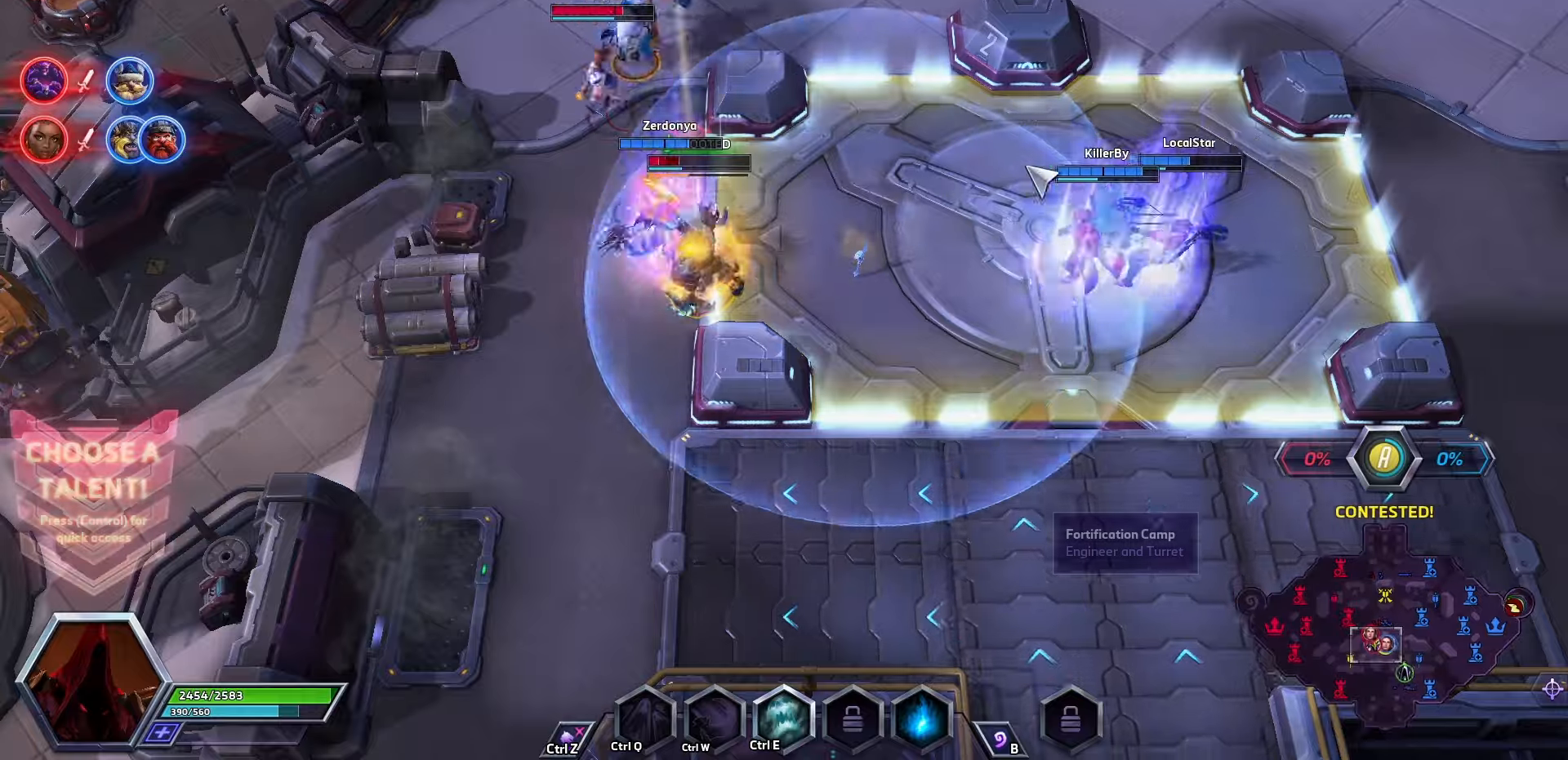
{"keys": ["space"], "events": [[500, "space", "down"]]}
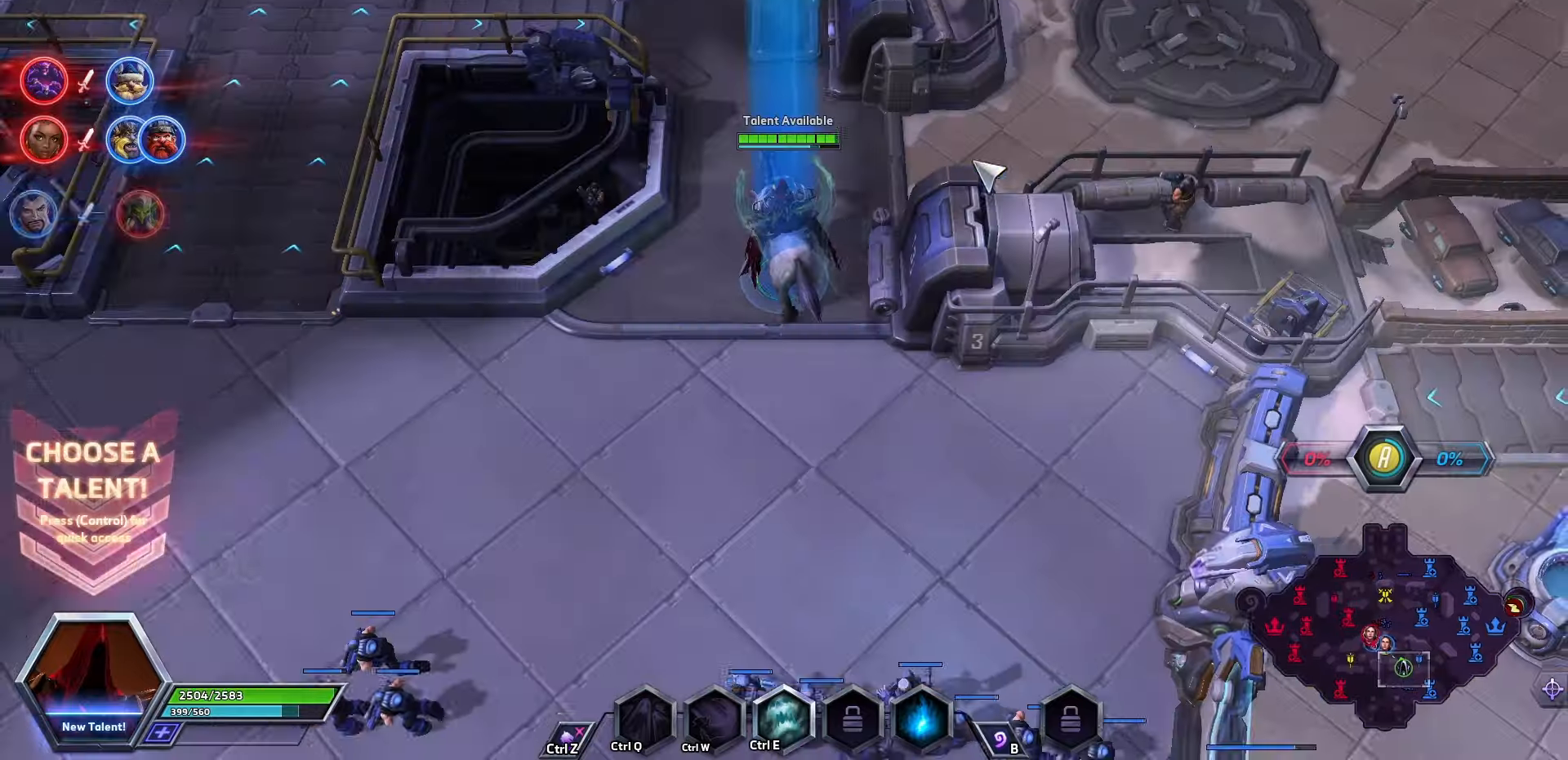
{"keys": ["ctrl_l", "space"], "events": [[33, "ctrl_l", "down"]]}
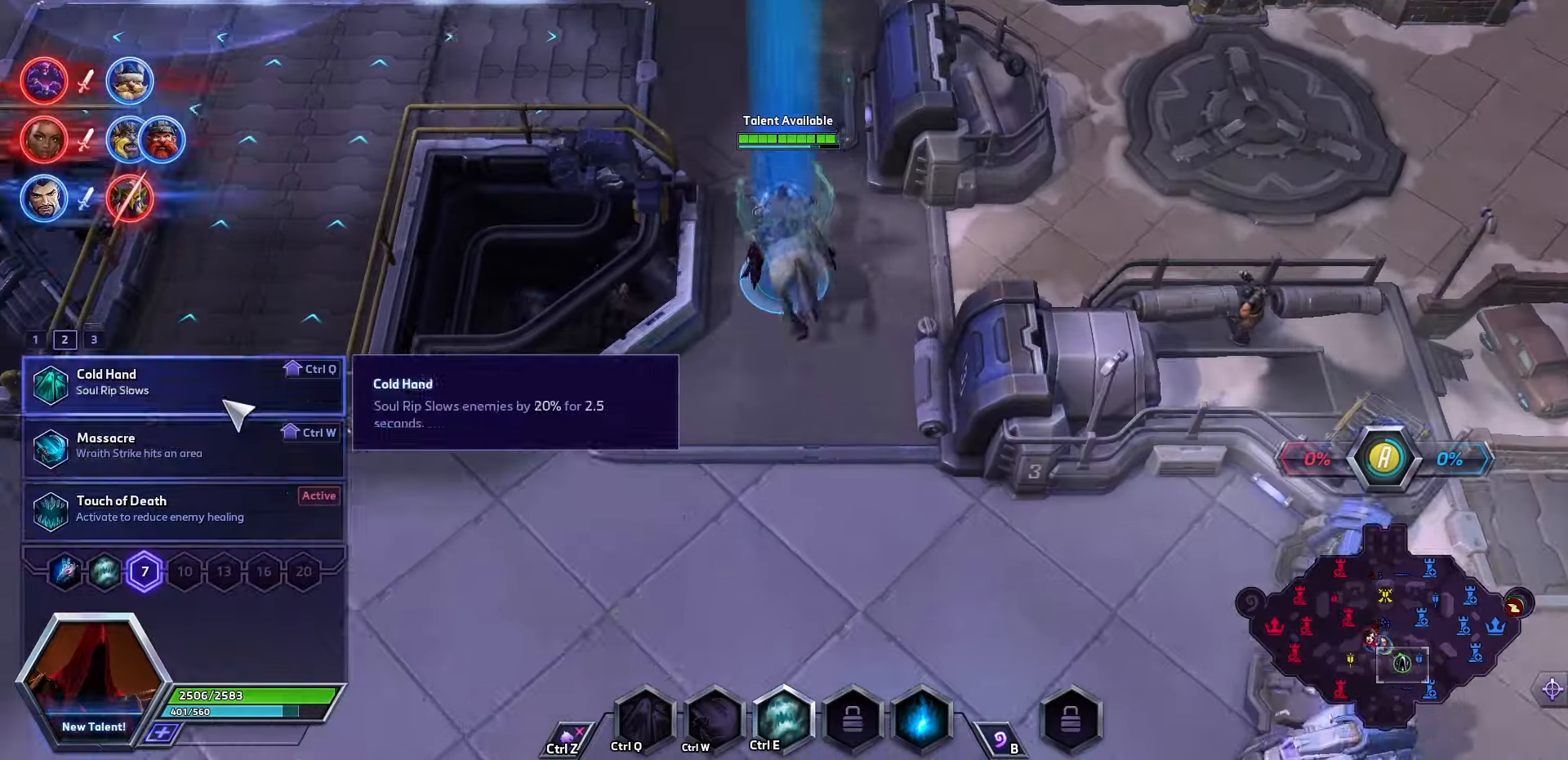
{"keys": ["ctrl_l", "space"], "events": []}
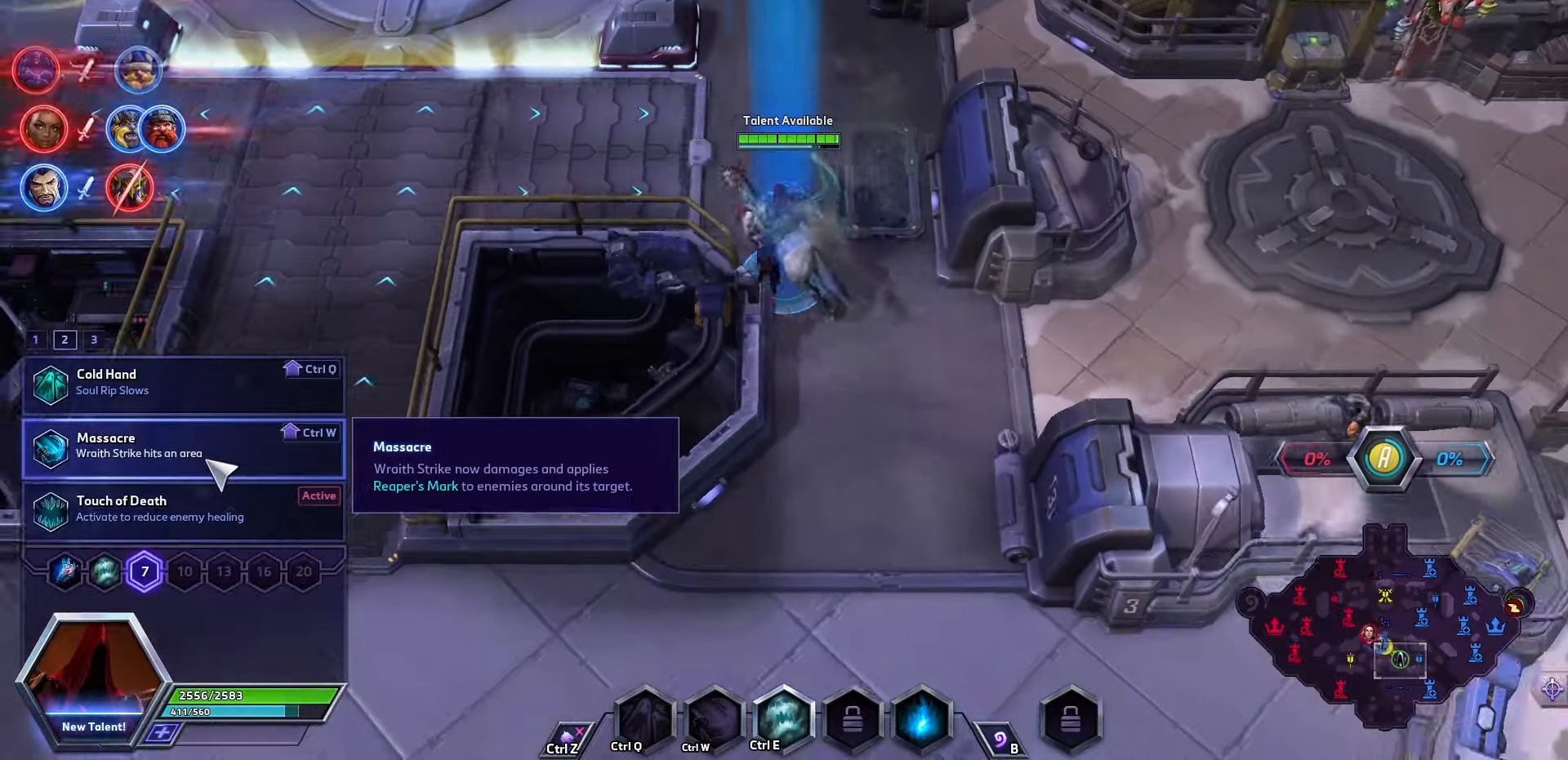
{"keys": [], "events": [[500, "ctrl_l", "up"], [500, "space", "up"]]}
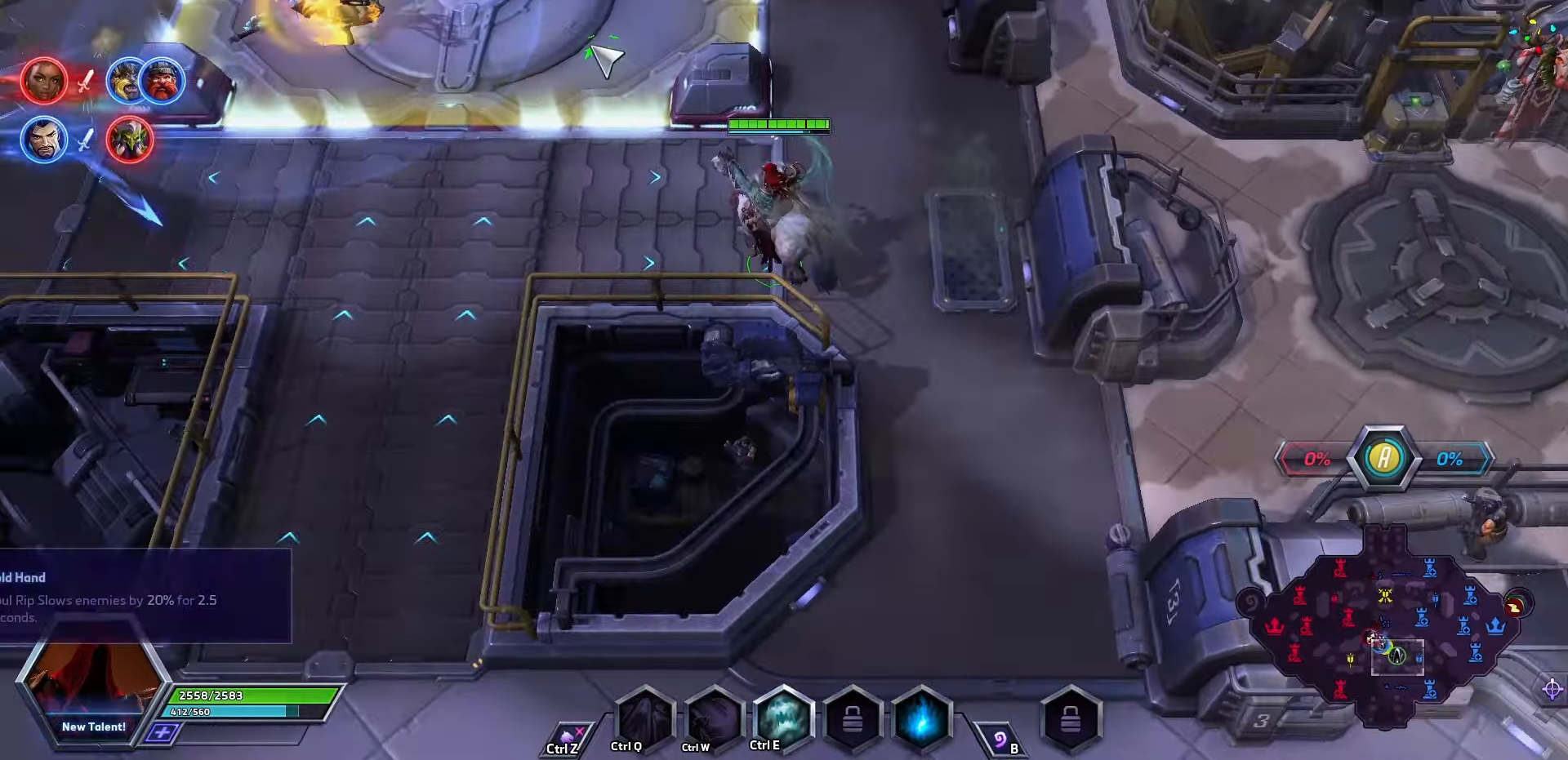
{"keys": [], "events": []}
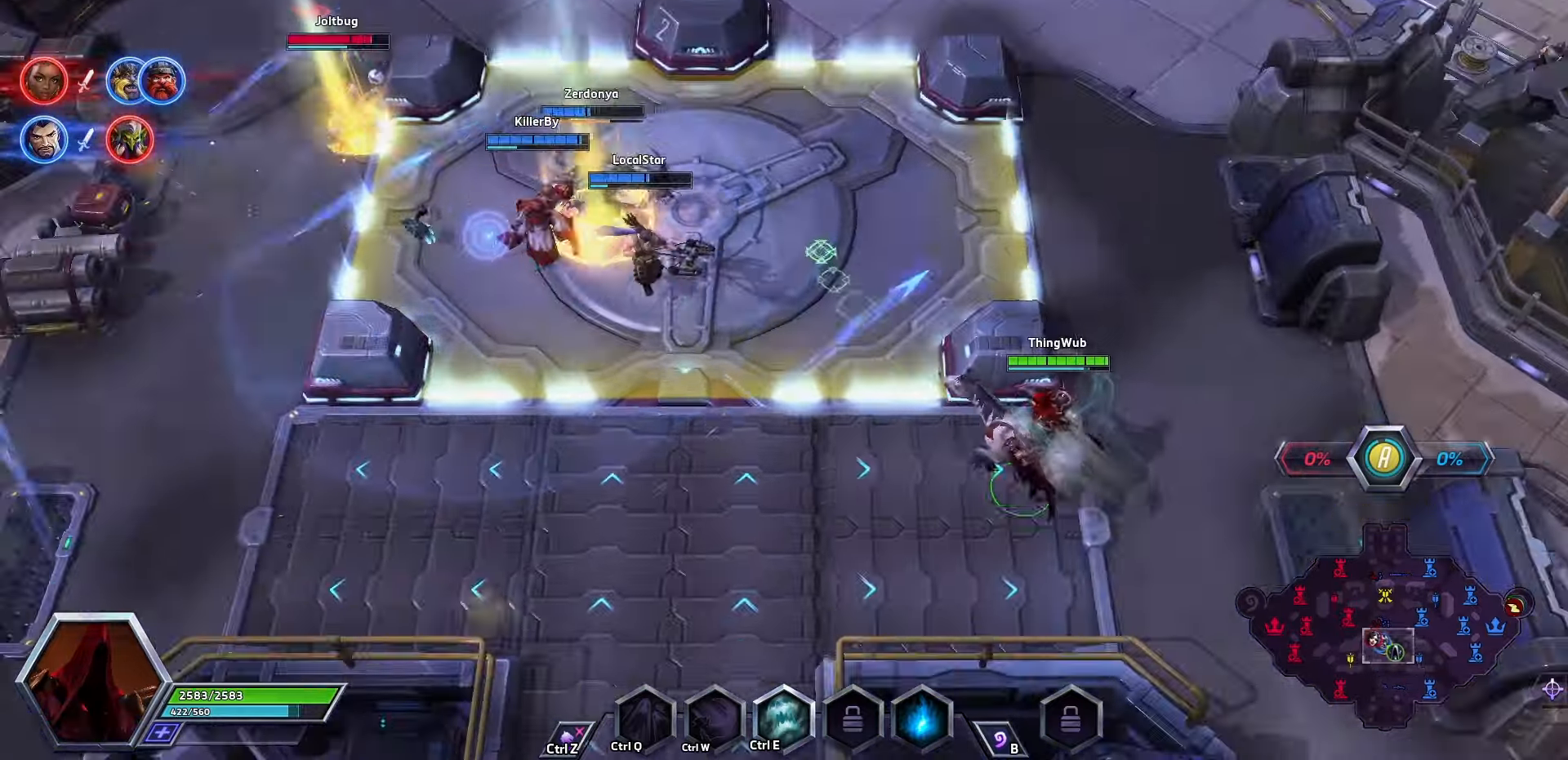
{"keys": [], "events": []}
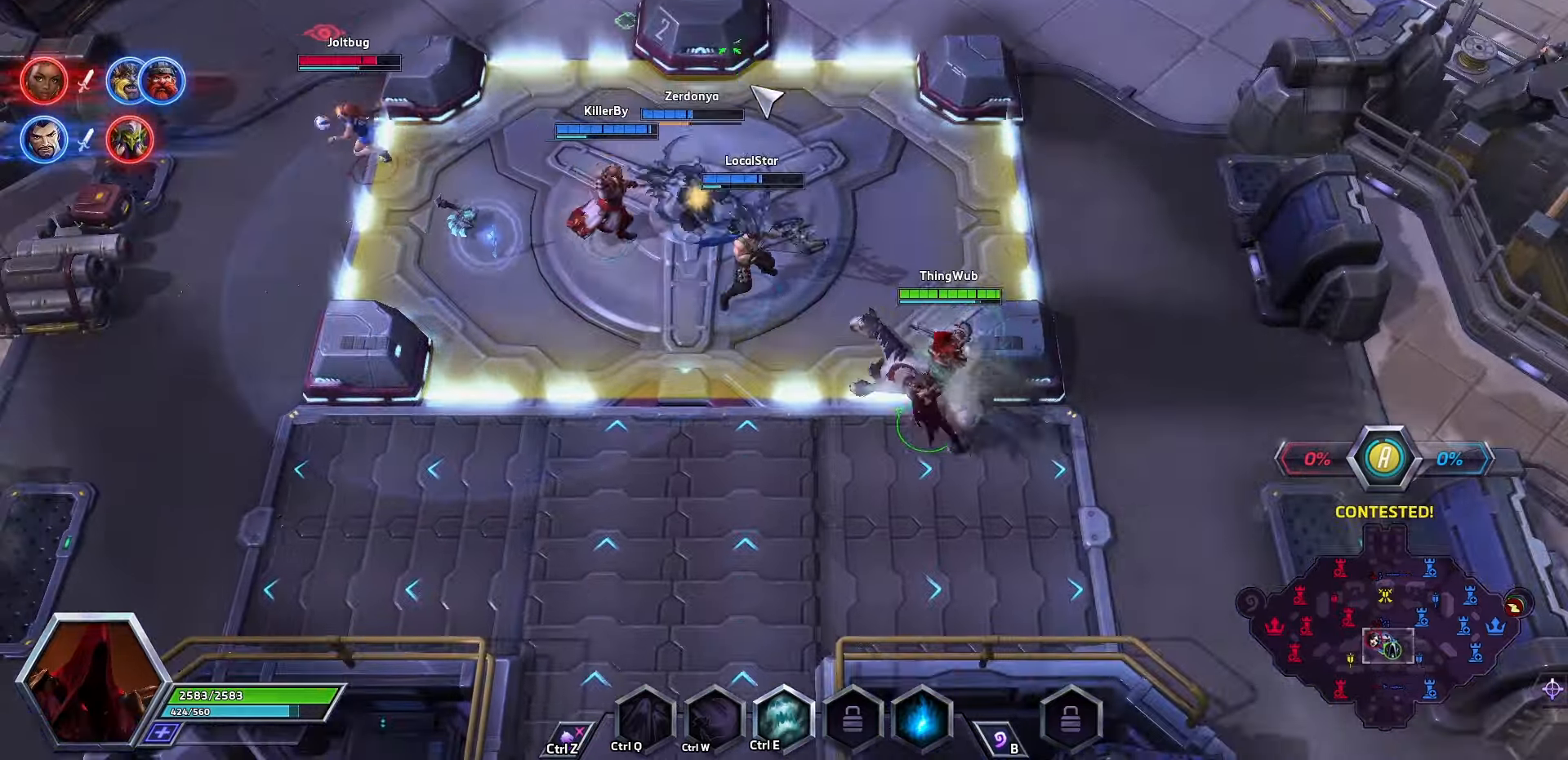
{"keys": [], "events": []}
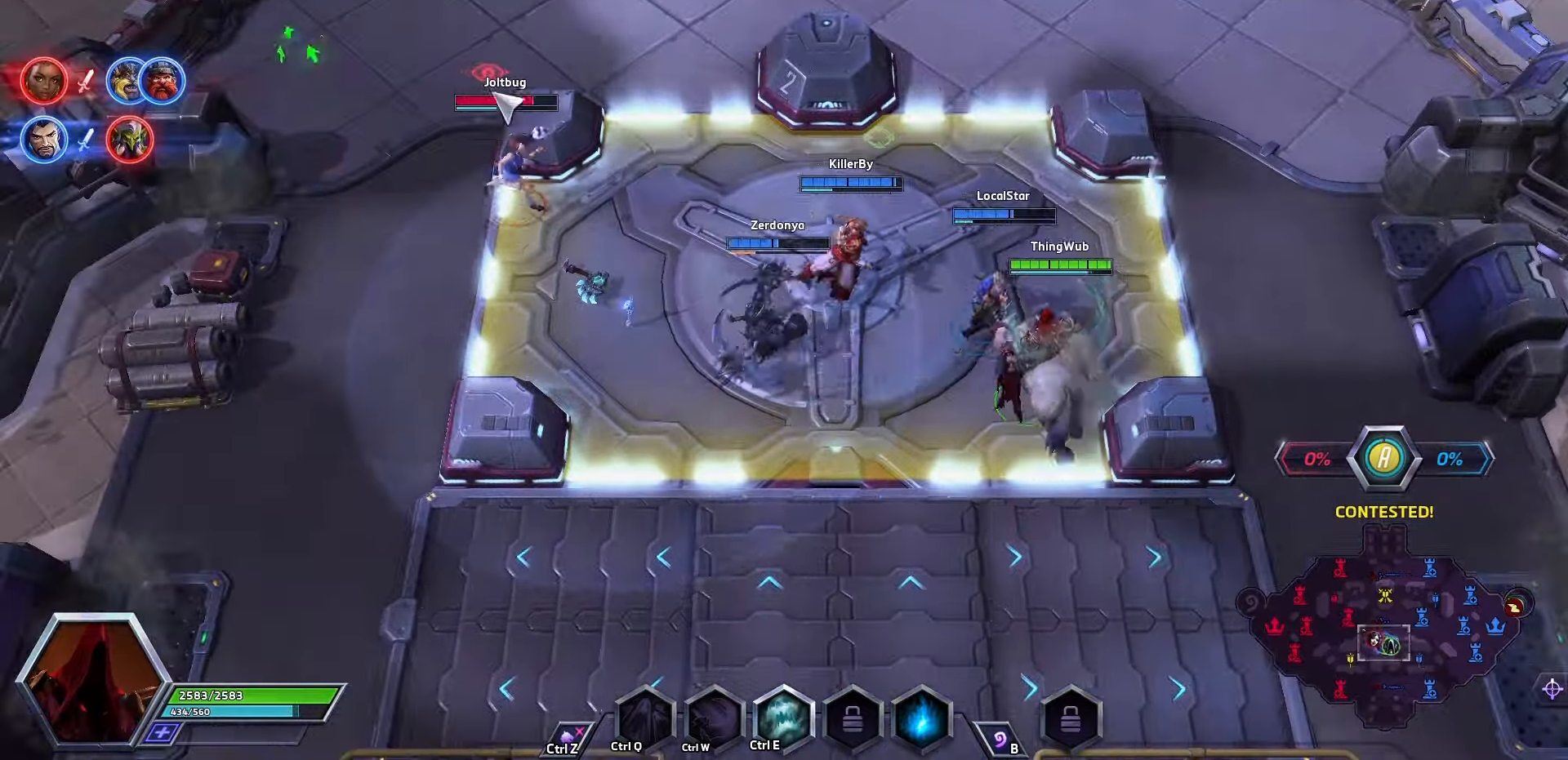
{"keys": [], "events": []}
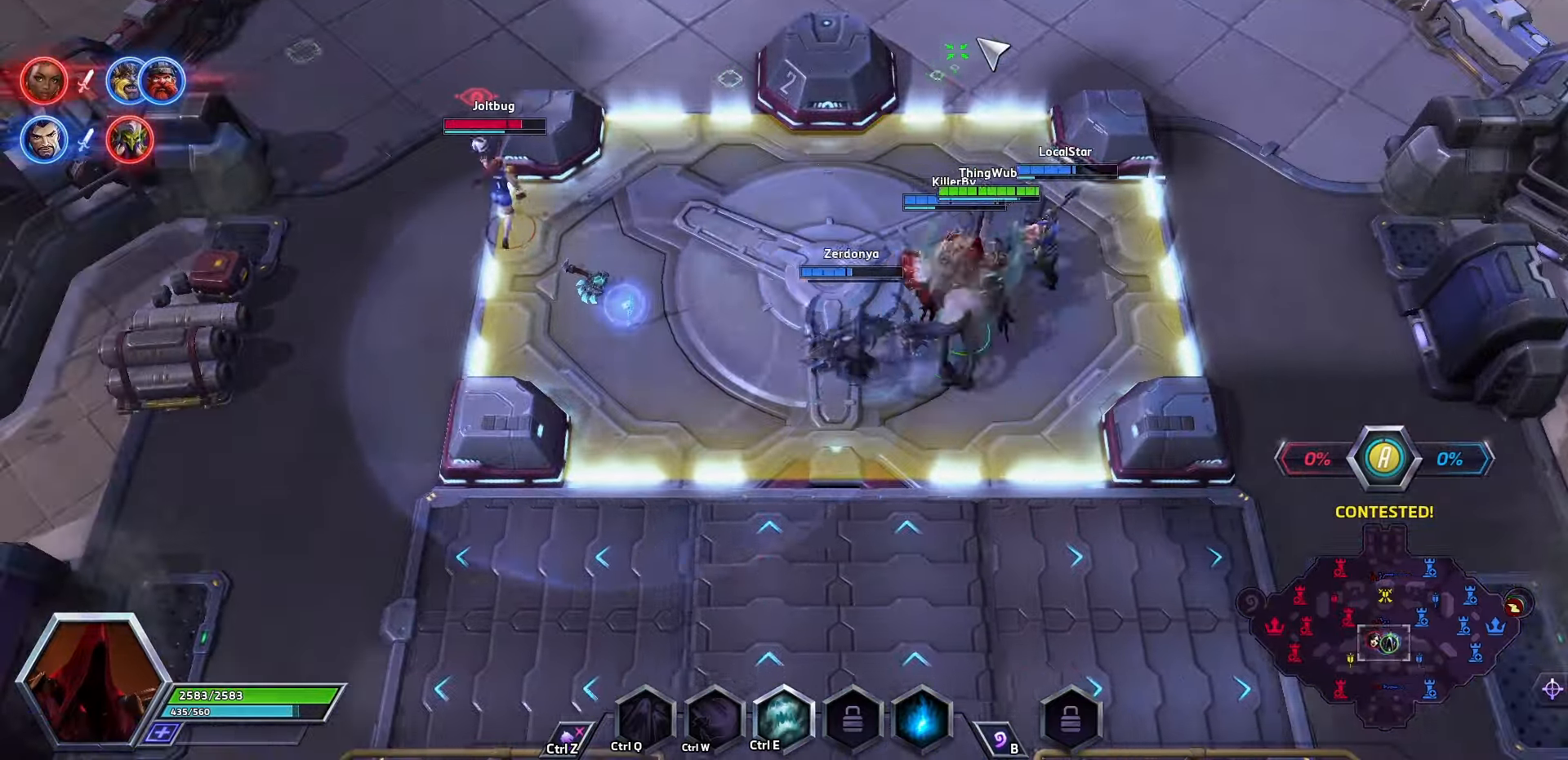
{"keys": [], "events": []}
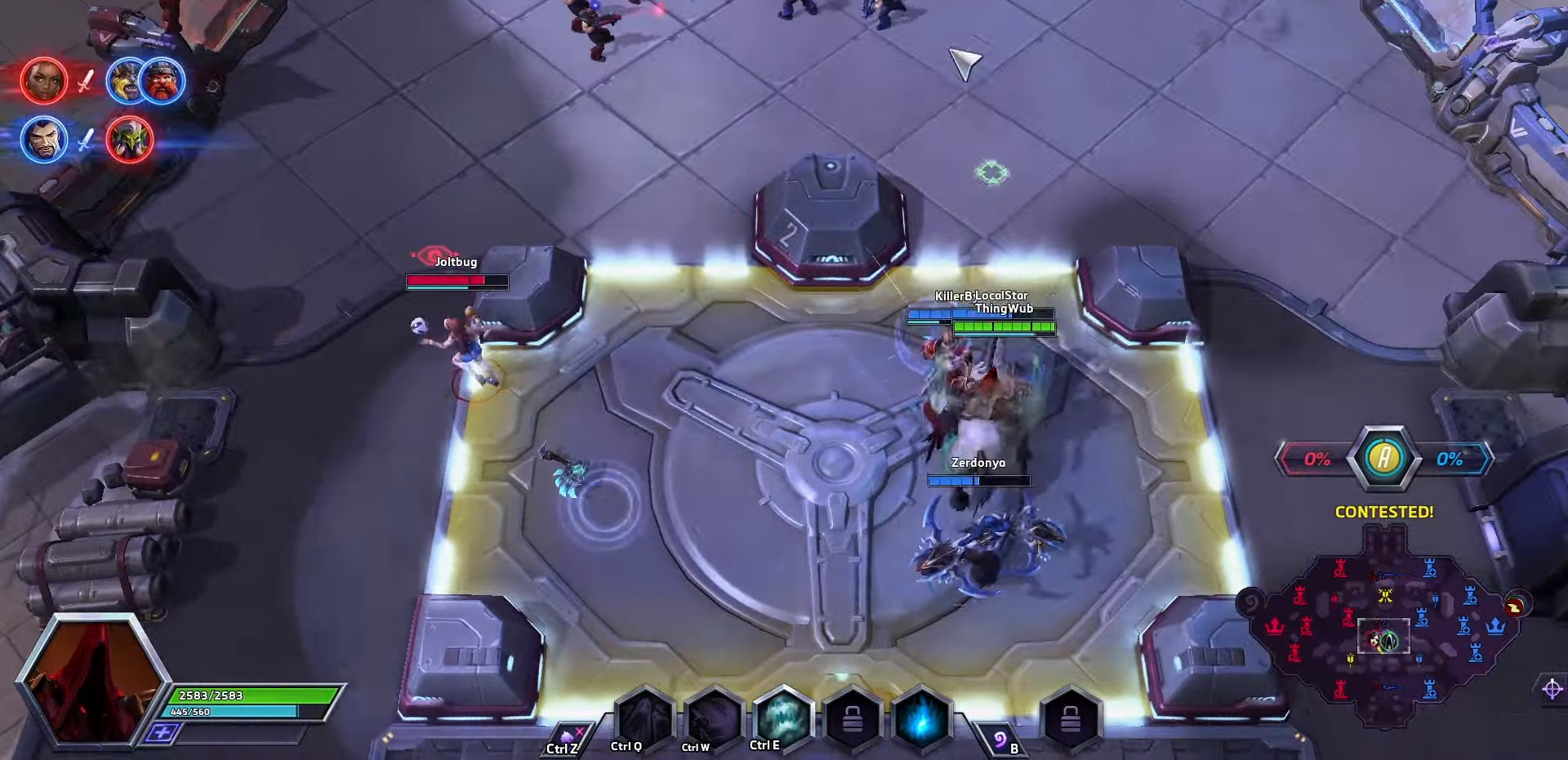
{"keys": [], "events": []}
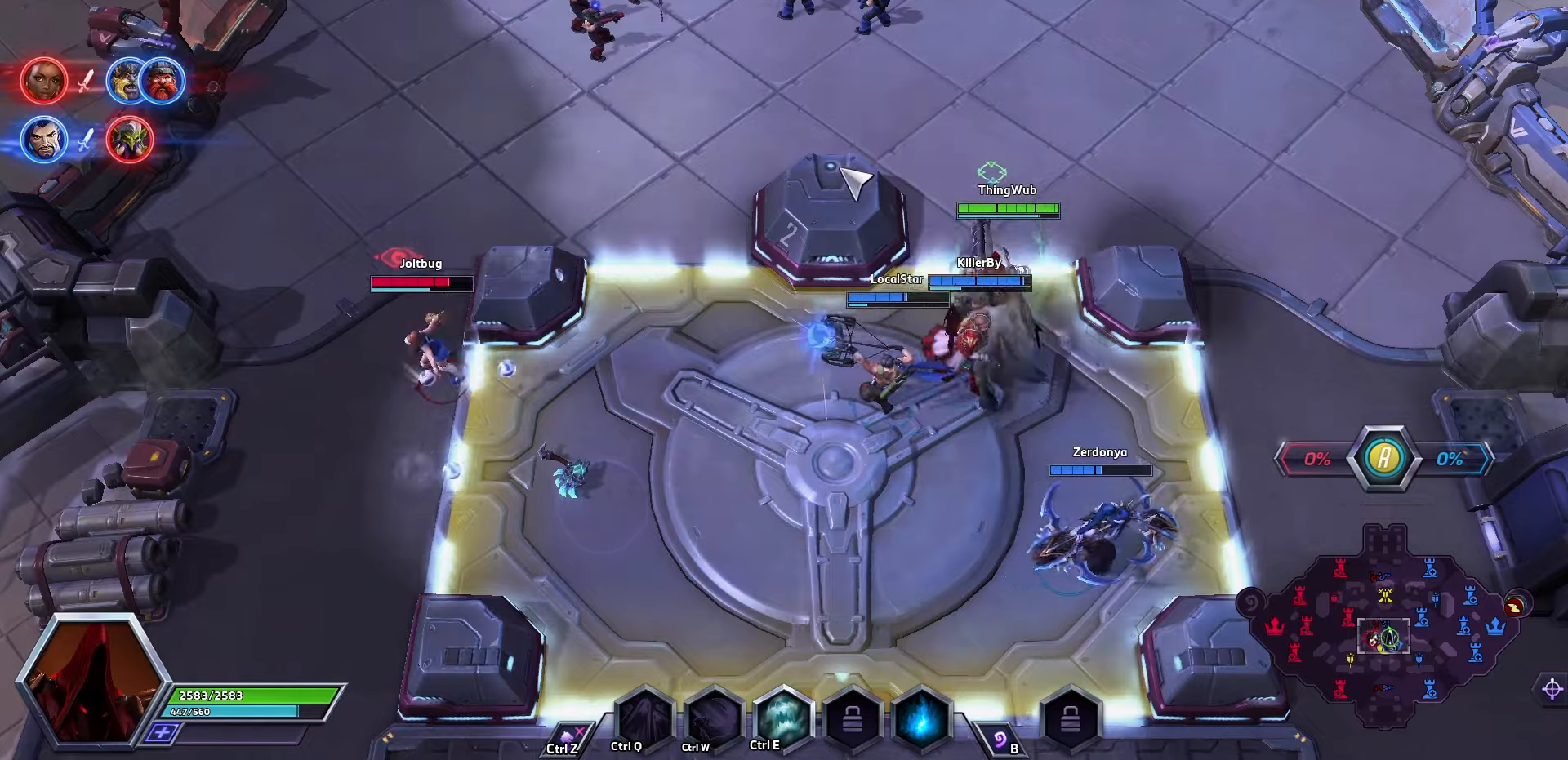
{"keys": [], "events": []}
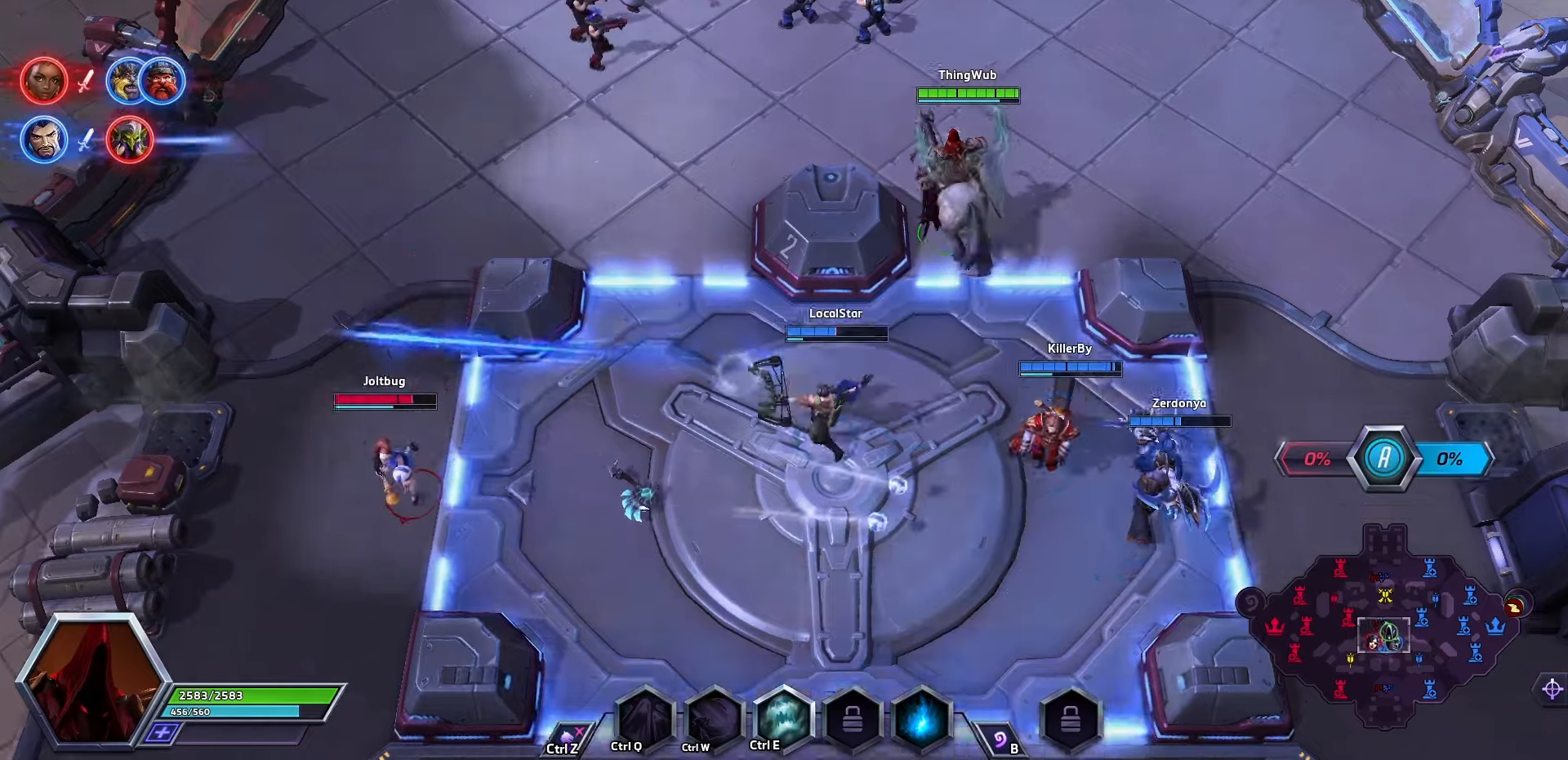
{"keys": [], "events": []}
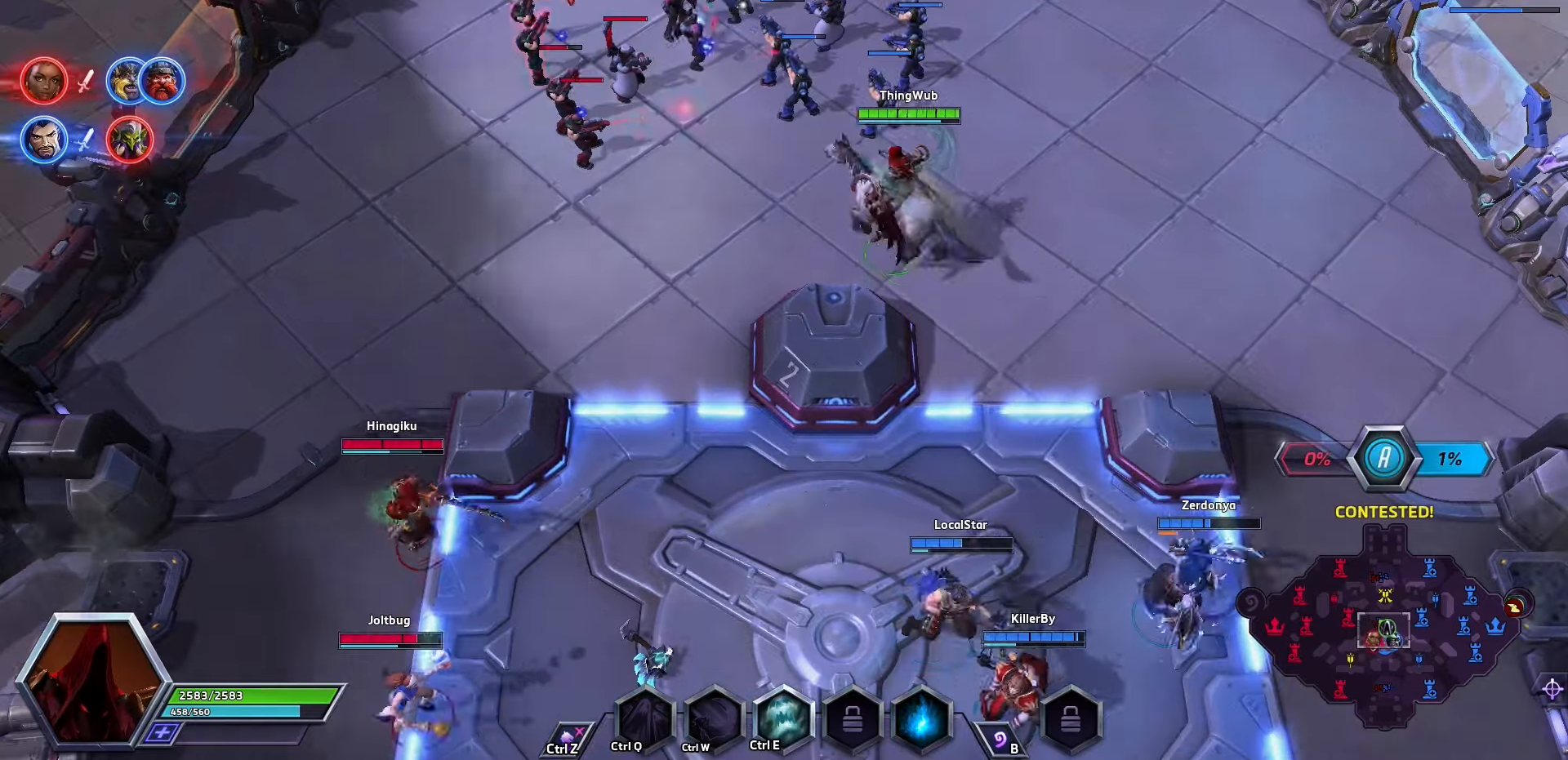
{"keys": [], "events": []}
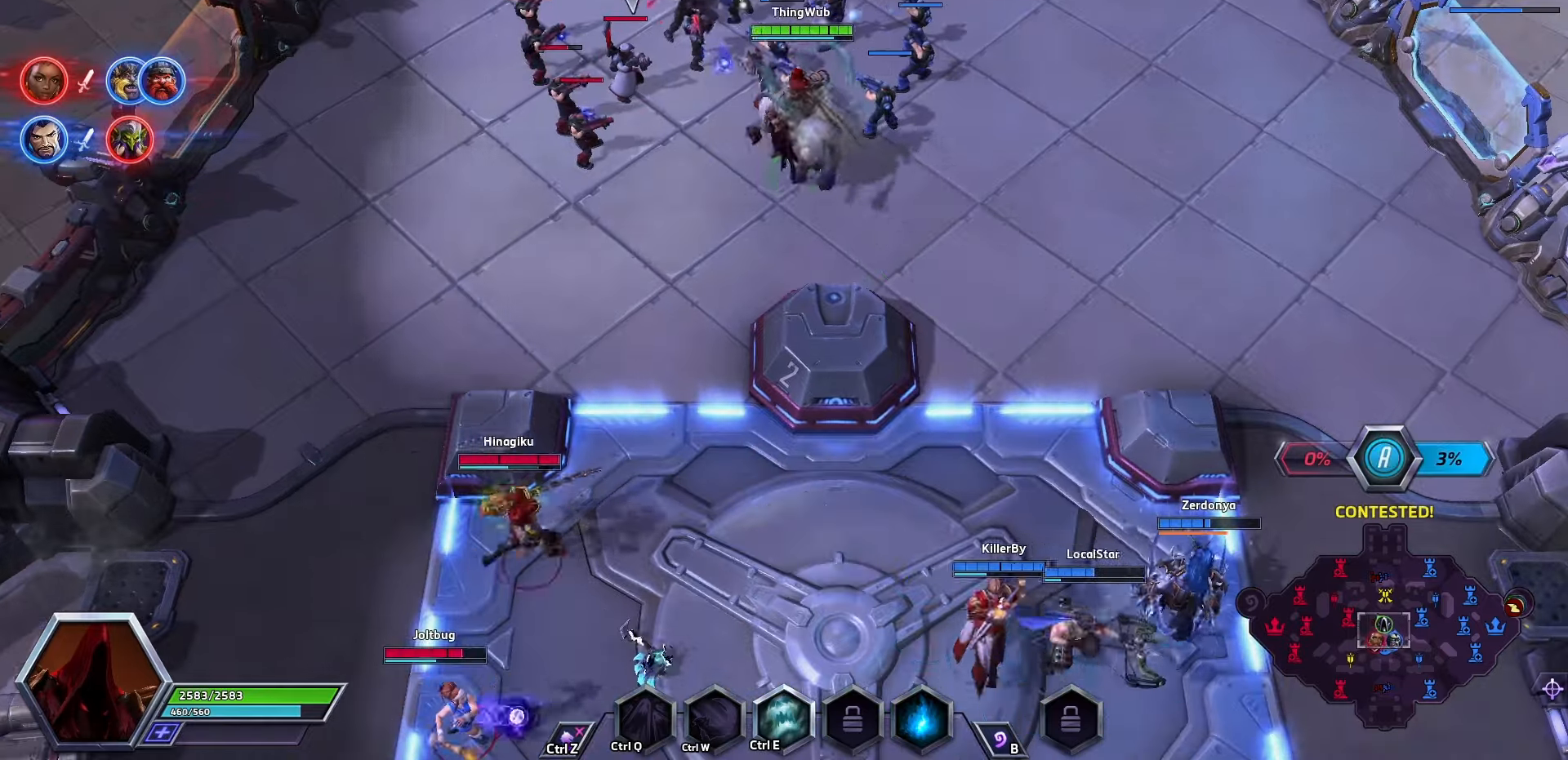
{"keys": [], "events": []}
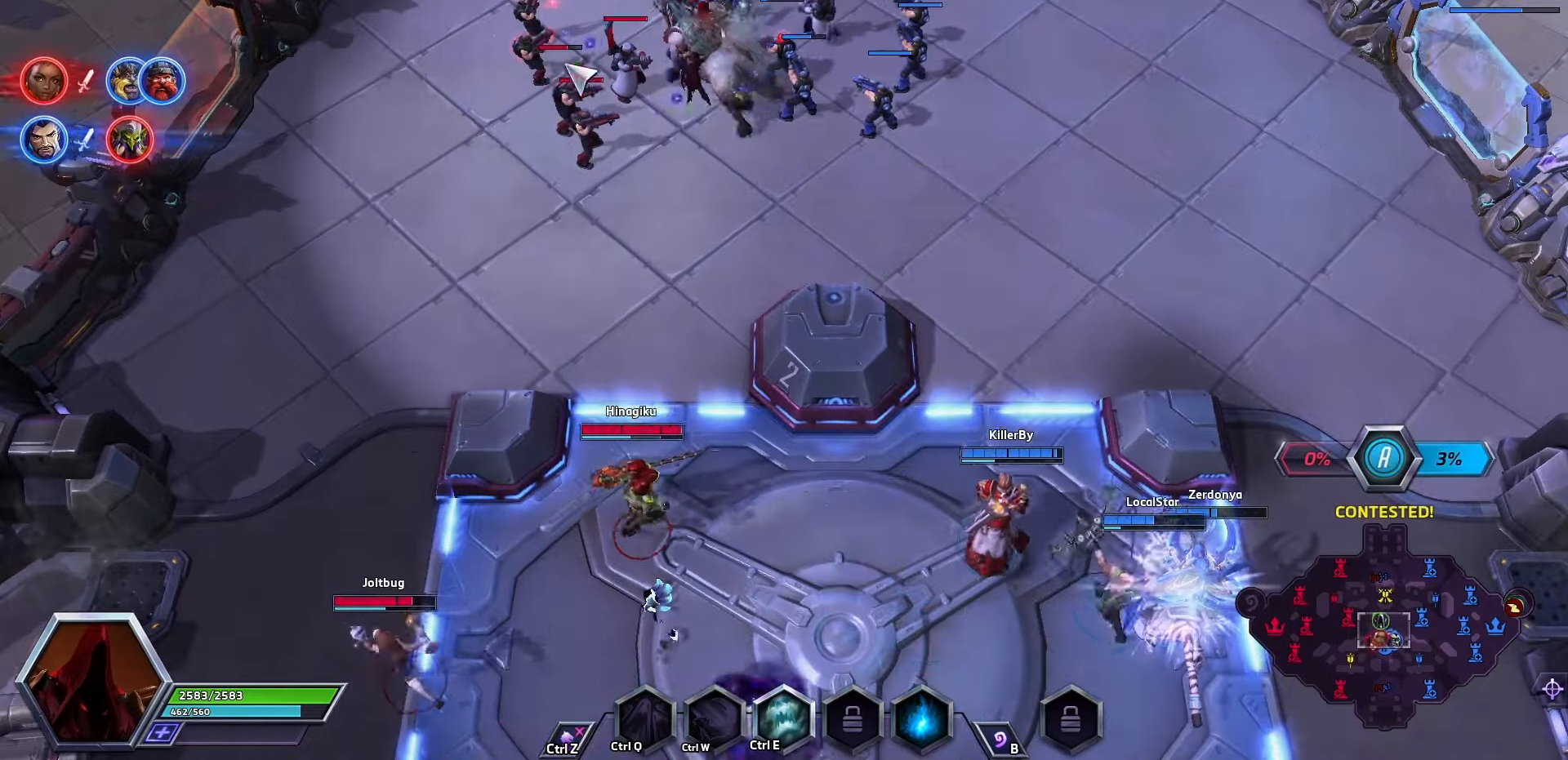
{"keys": ["space"], "events": [[467, "space", "down"]]}